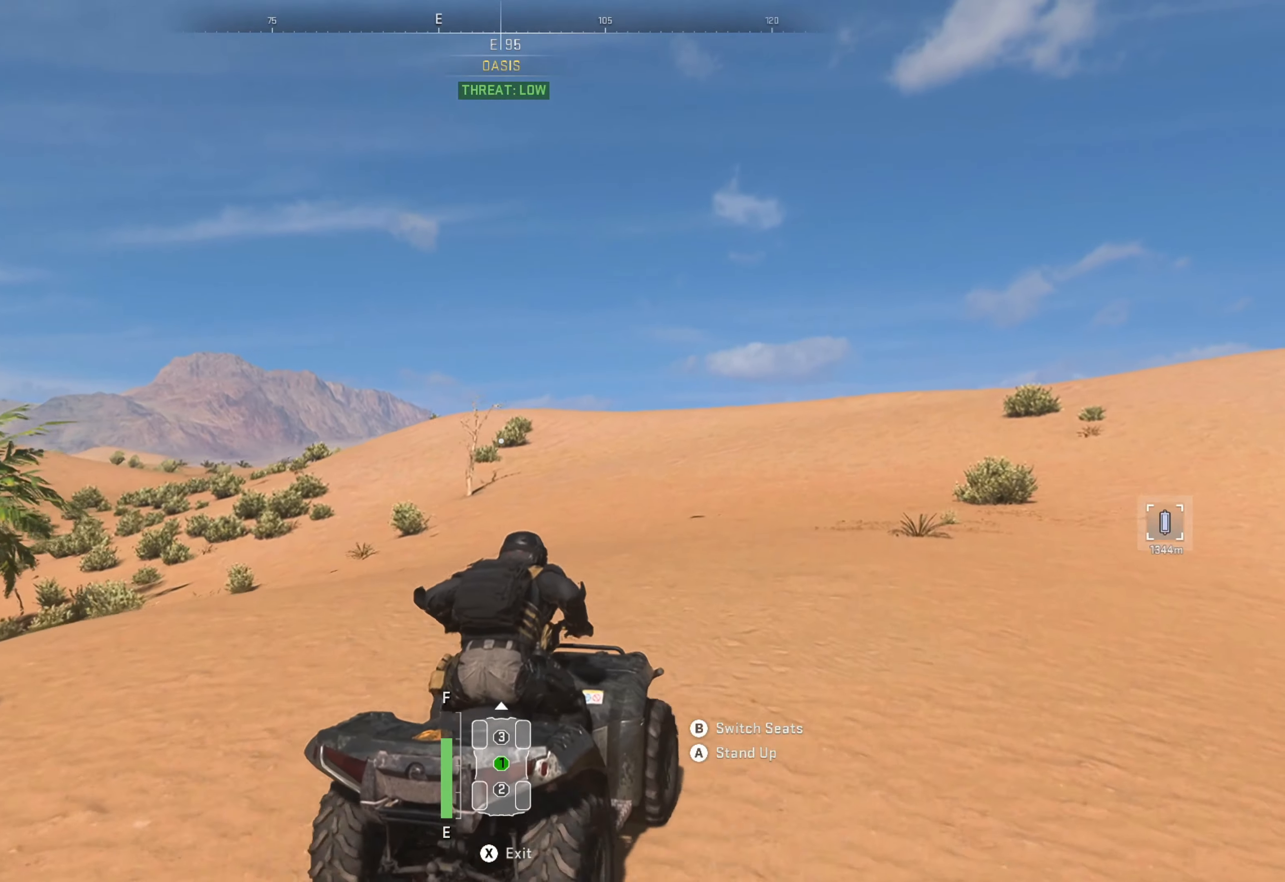
Gameplay with a controller (Xbox layout); each line is a JSON object with the inputs held at the frame after it. "events" lists button and stick changes between this image and that frame as [ms after this image, input, new state], when the widget could be followed in between.
{"buttons": ["R1"], "left_stick": "center", "right_stick": "center", "events": []}
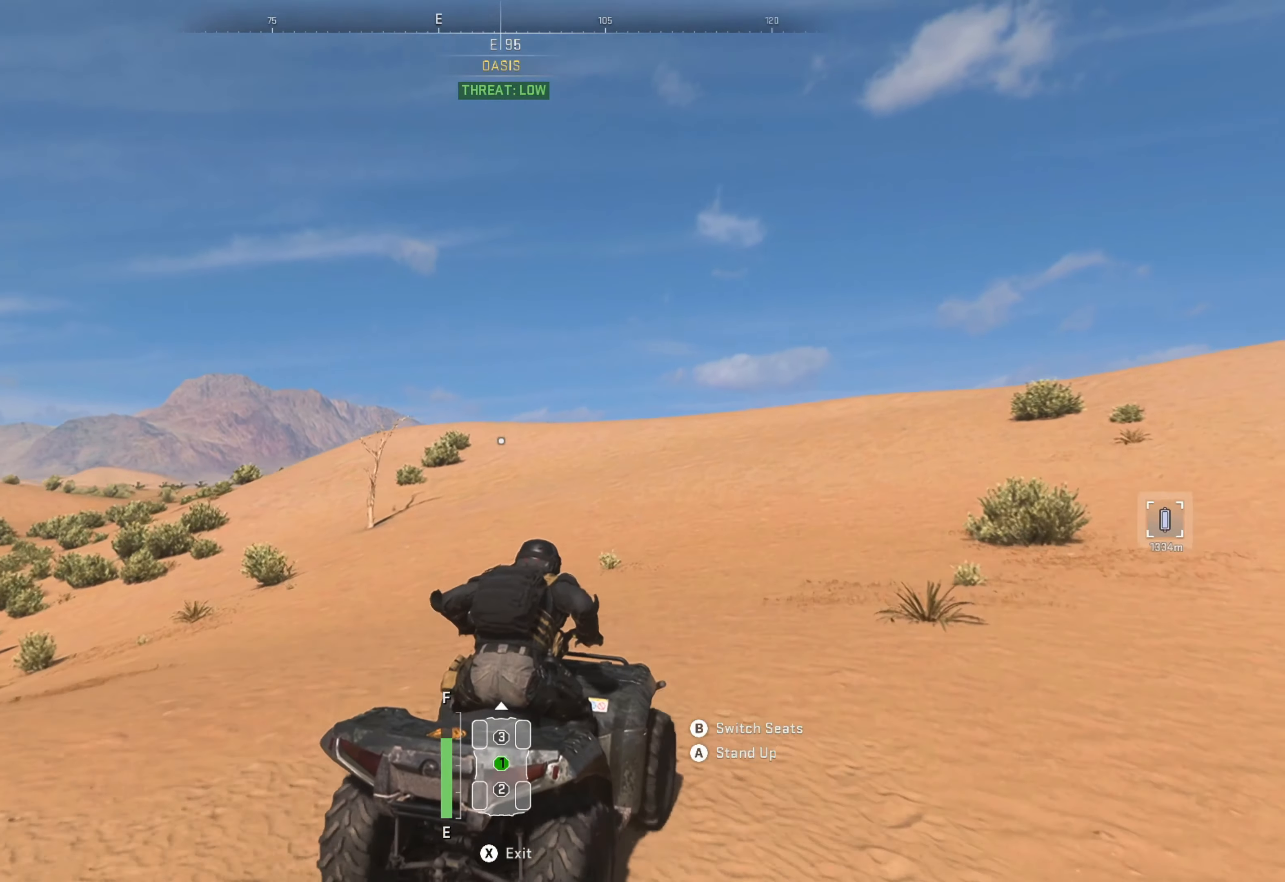
{"buttons": ["R1"], "left_stick": "right", "right_stick": "center", "events": [[317, "left_stick", "right"], [333, "right_stick", "right"], [500, "right_stick", "center"]]}
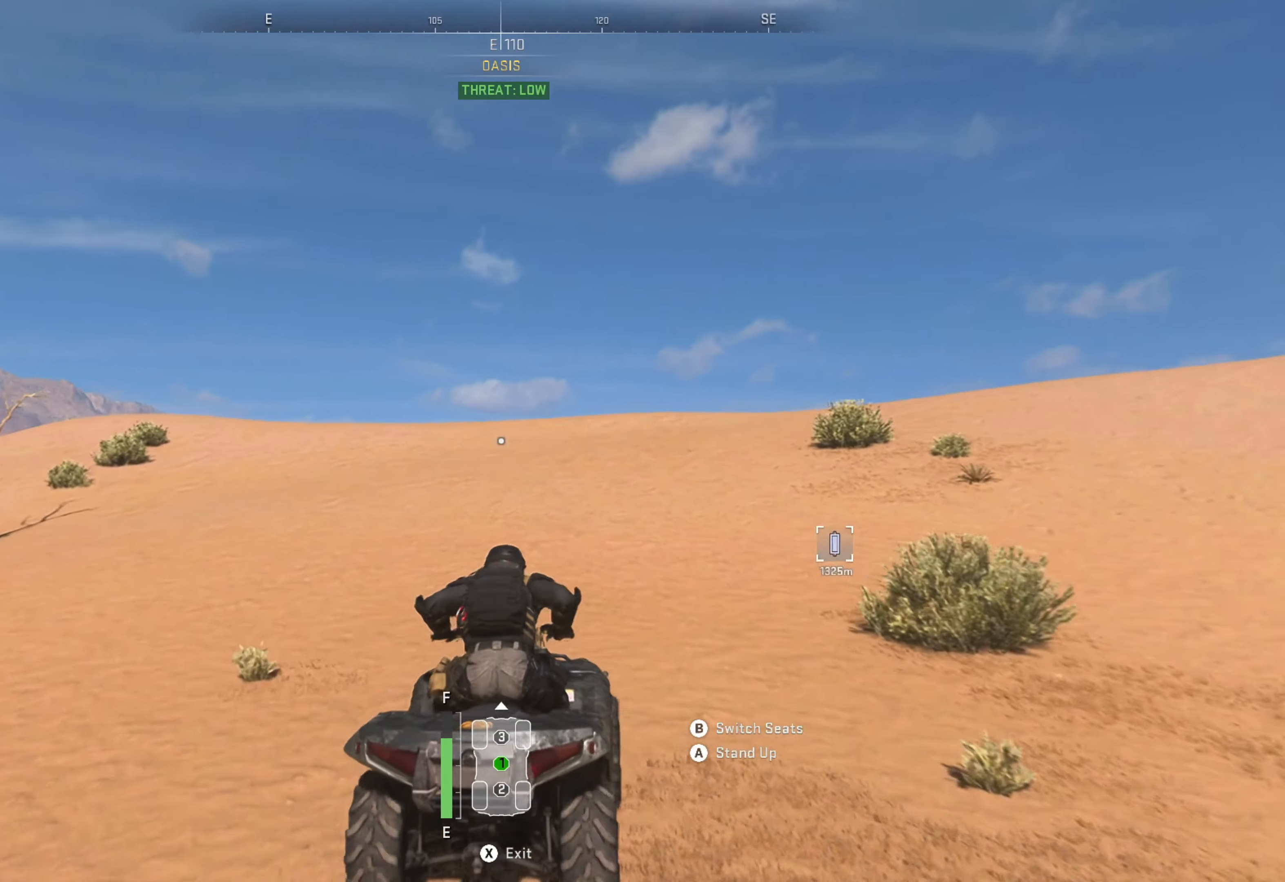
{"buttons": ["R1"], "left_stick": "right", "right_stick": "right", "events": [[67, "left_stick", "center"], [367, "left_stick", "right"], [400, "right_stick", "right"]]}
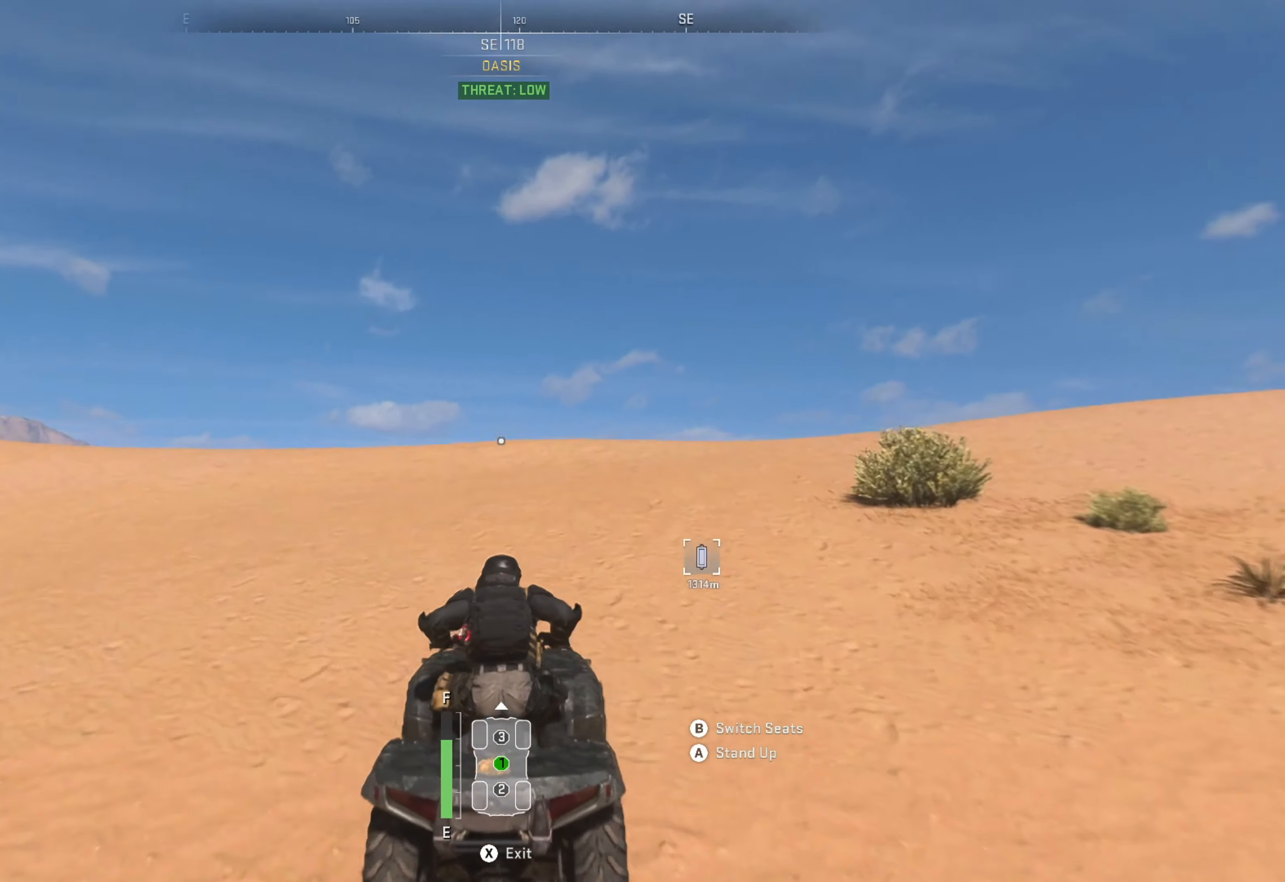
{"buttons": ["R1"], "left_stick": "center", "right_stick": "center", "events": [[33, "left_stick", "center"], [67, "right_stick", "center"]]}
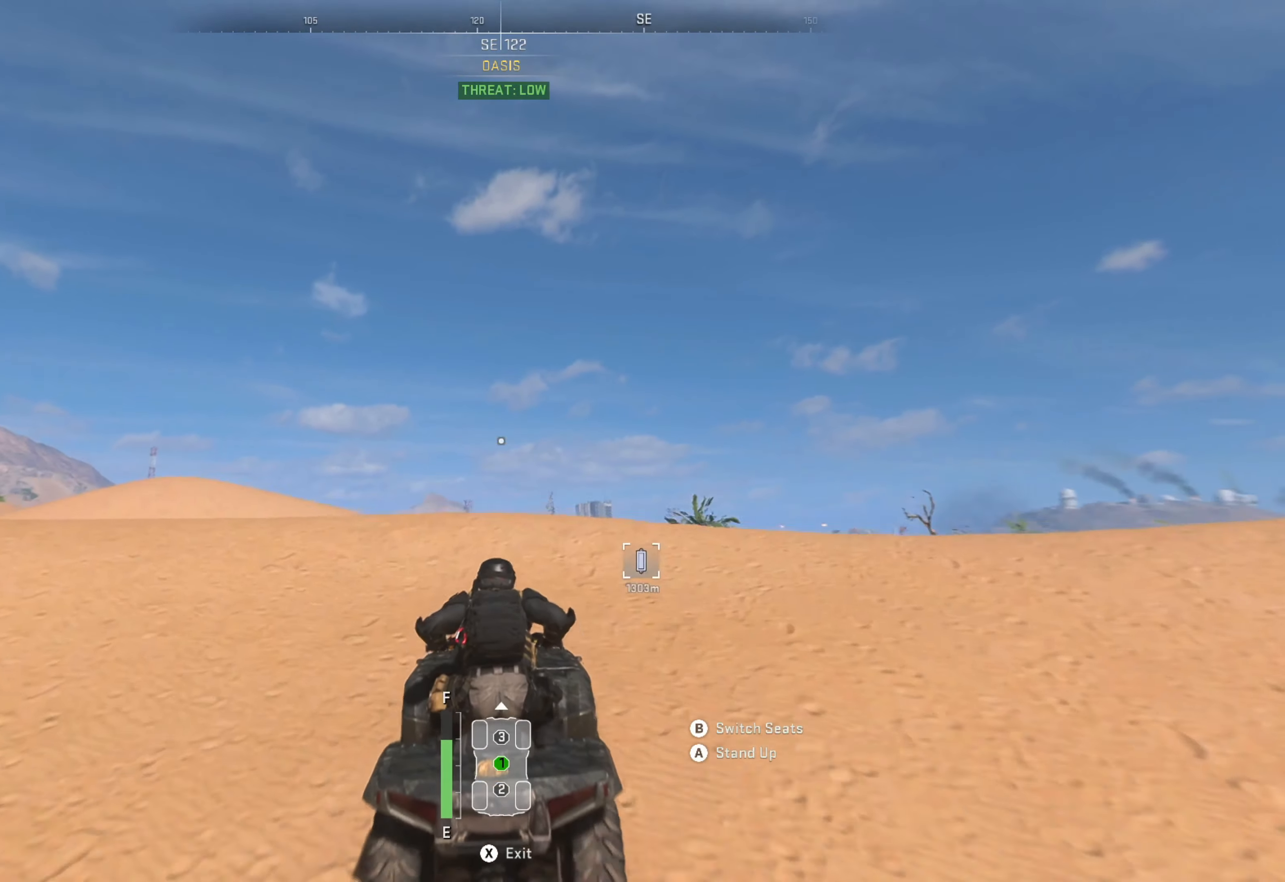
{"buttons": ["R1"], "left_stick": "right", "right_stick": "center", "events": [[83, "right_stick", "down-left"], [317, "right_stick", "center"], [500, "left_stick", "right"]]}
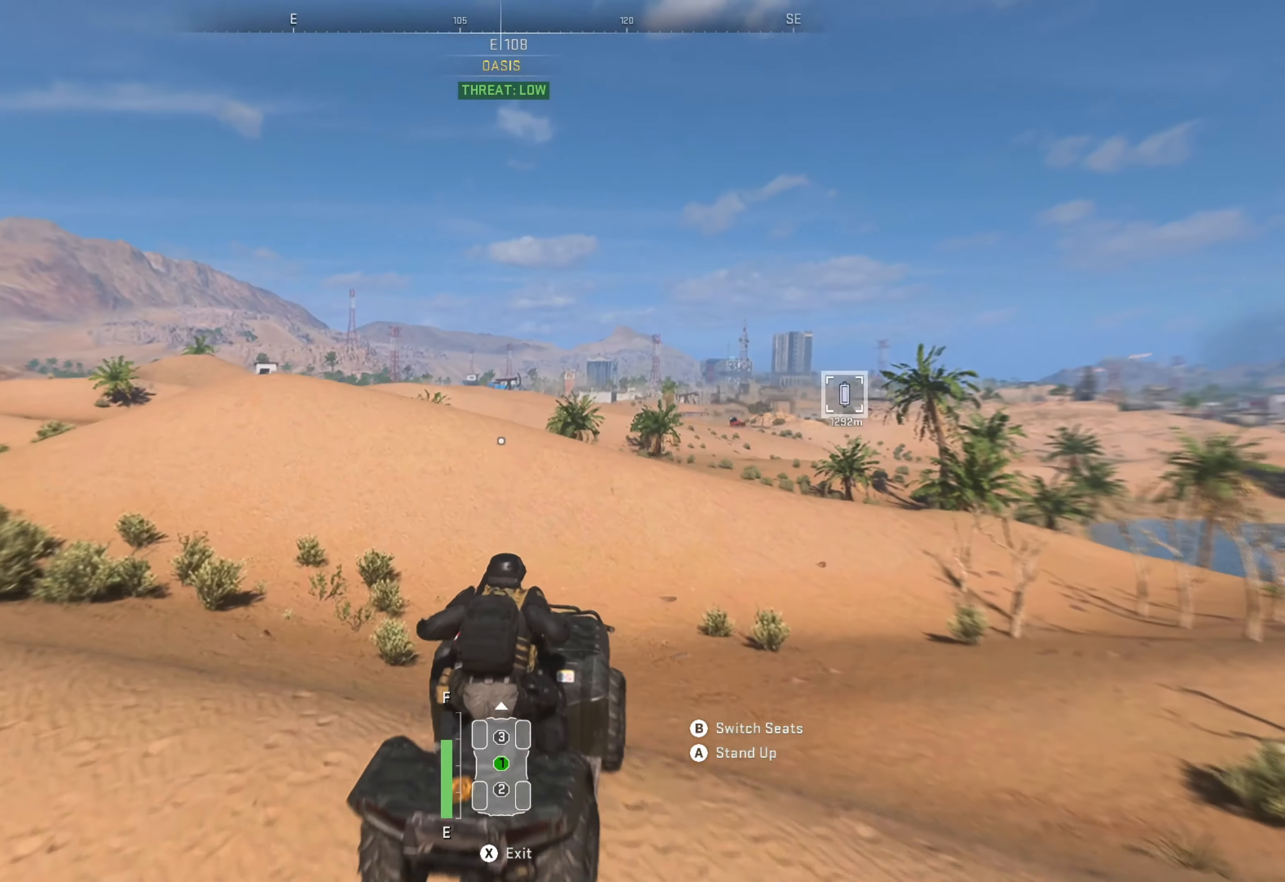
{"buttons": ["R1"], "left_stick": "center", "right_stick": "center", "events": [[217, "left_stick", "center"]]}
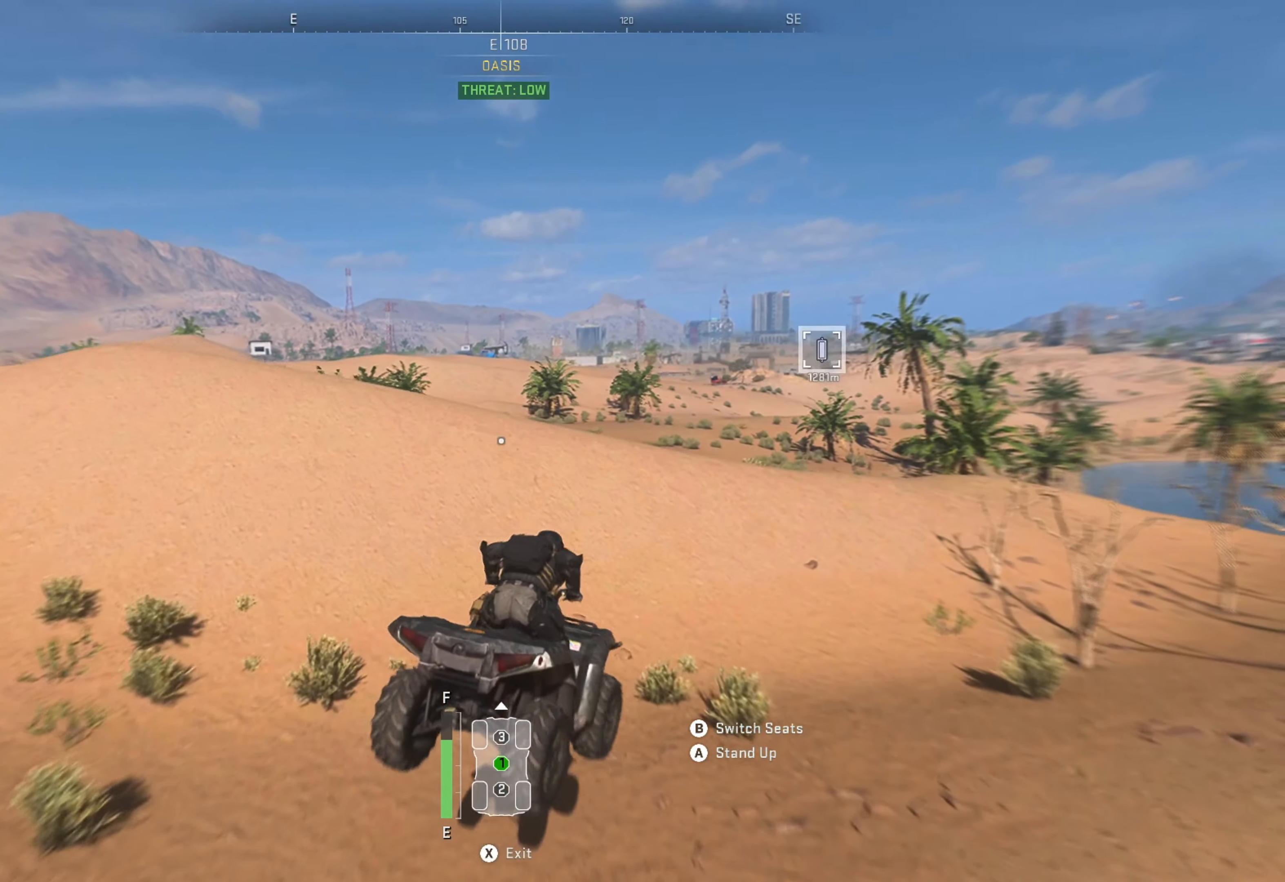
{"buttons": ["R1"], "left_stick": "left", "right_stick": "center", "events": [[150, "left_stick", "left"]]}
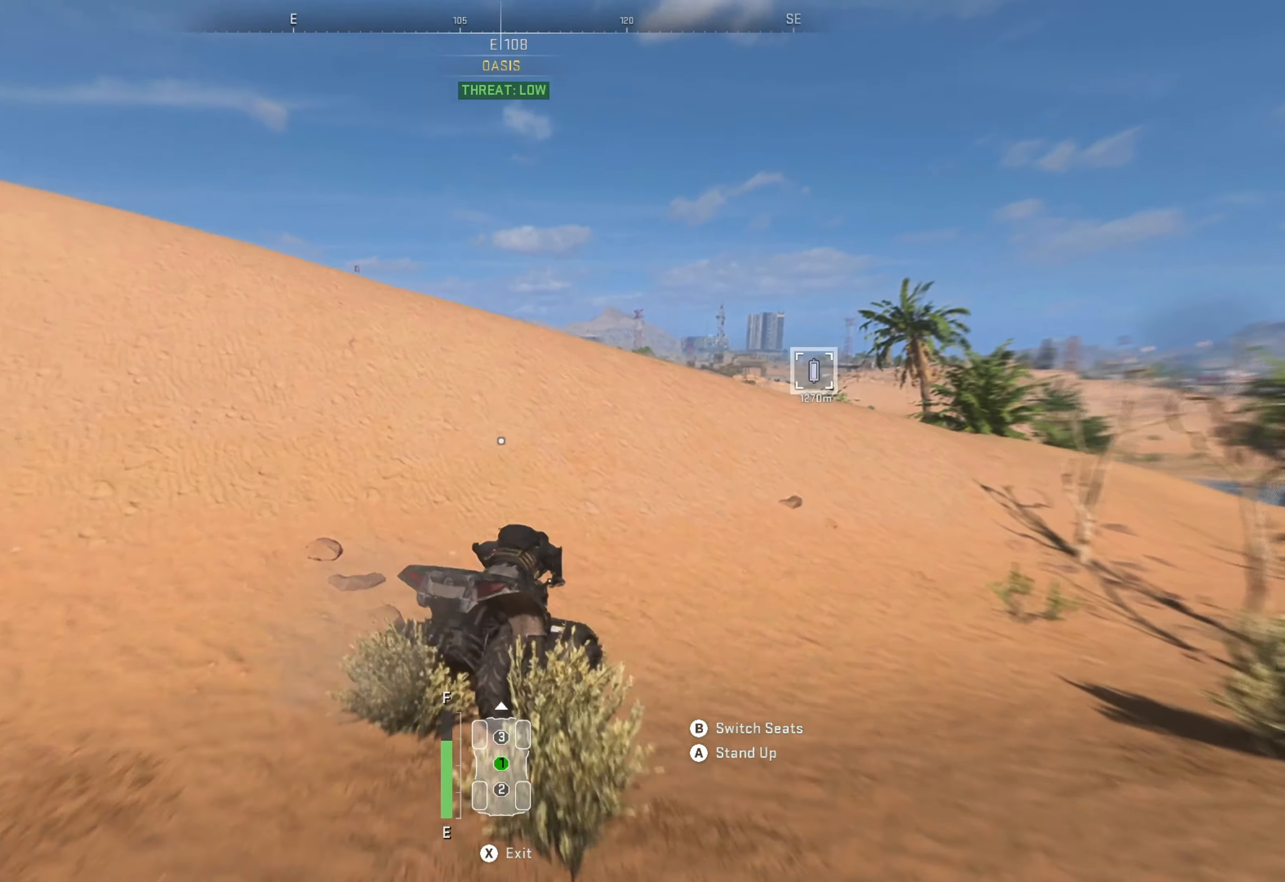
{"buttons": ["R1"], "left_stick": "left", "right_stick": "center", "events": [[167, "left_stick", "center"], [367, "left_stick", "left"]]}
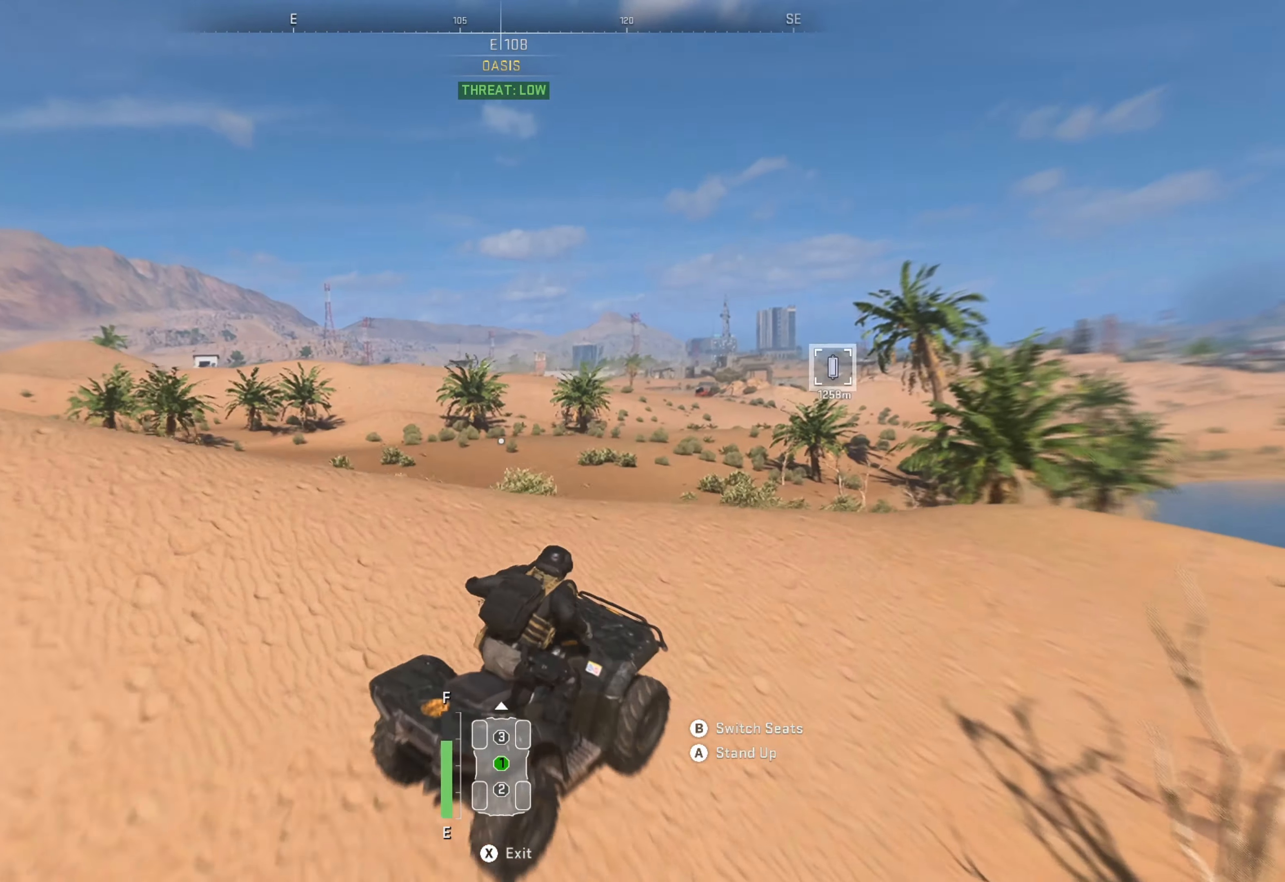
{"buttons": ["R1"], "left_stick": "left", "right_stick": "center", "events": []}
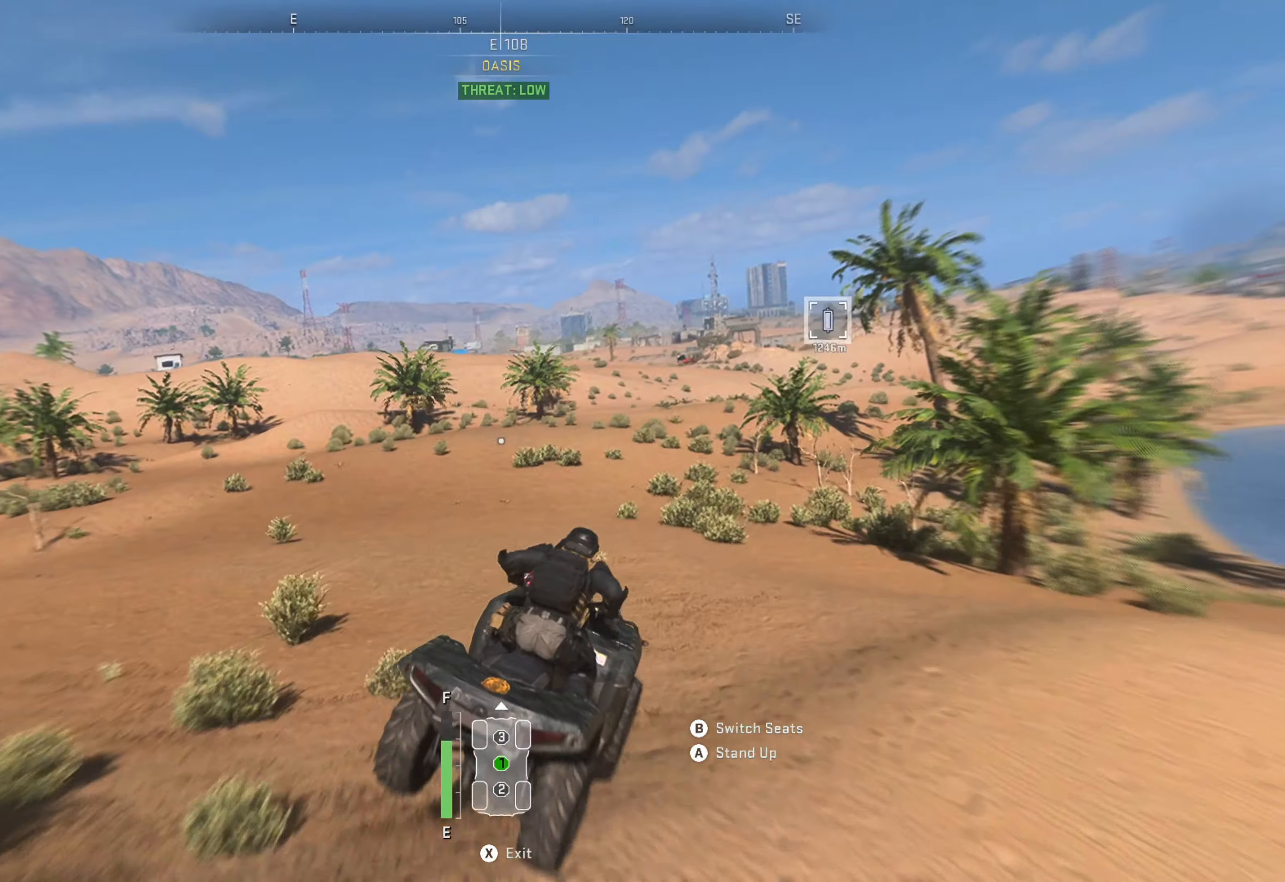
{"buttons": ["R1"], "left_stick": "left", "right_stick": "center", "events": []}
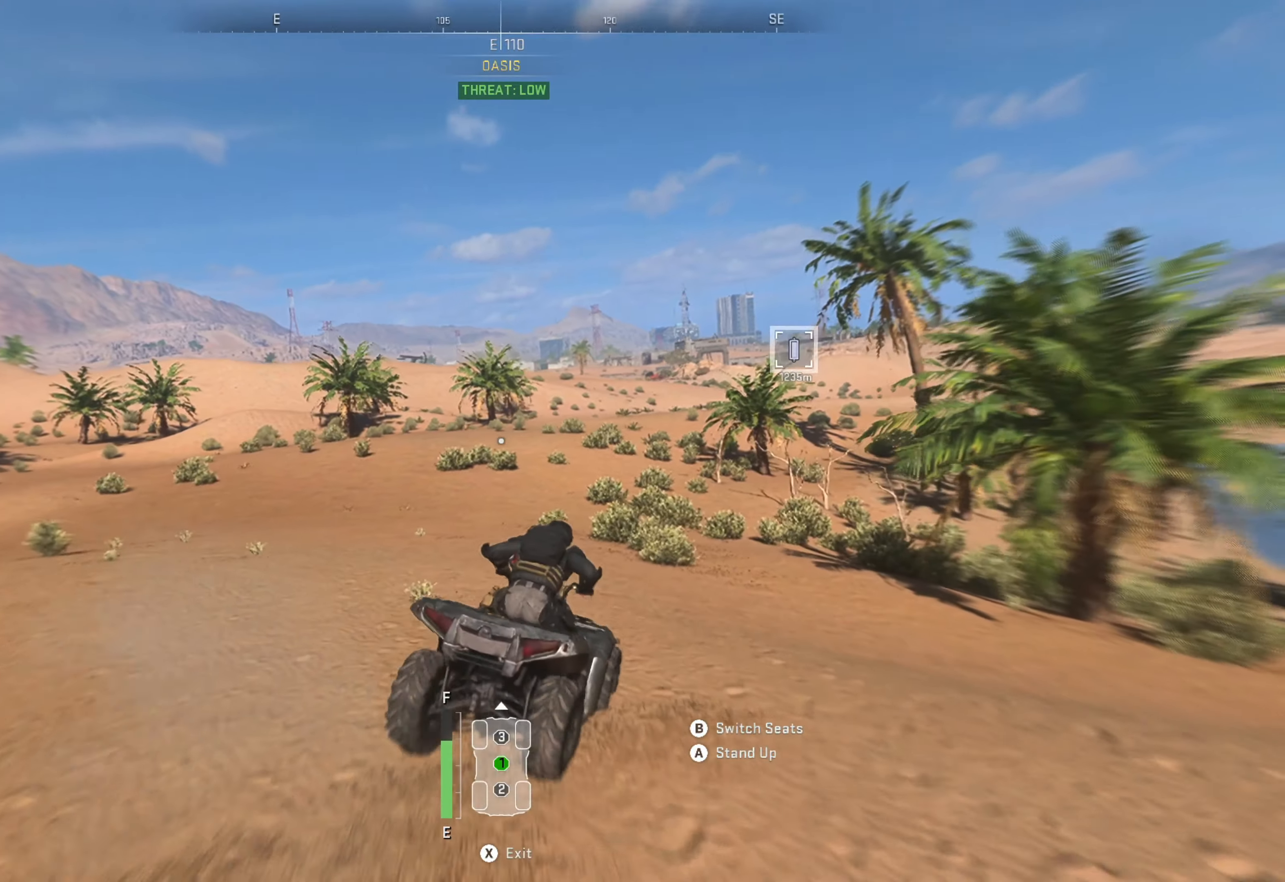
{"buttons": ["R1"], "left_stick": "center", "right_stick": "center", "events": [[150, "left_stick", "center"]]}
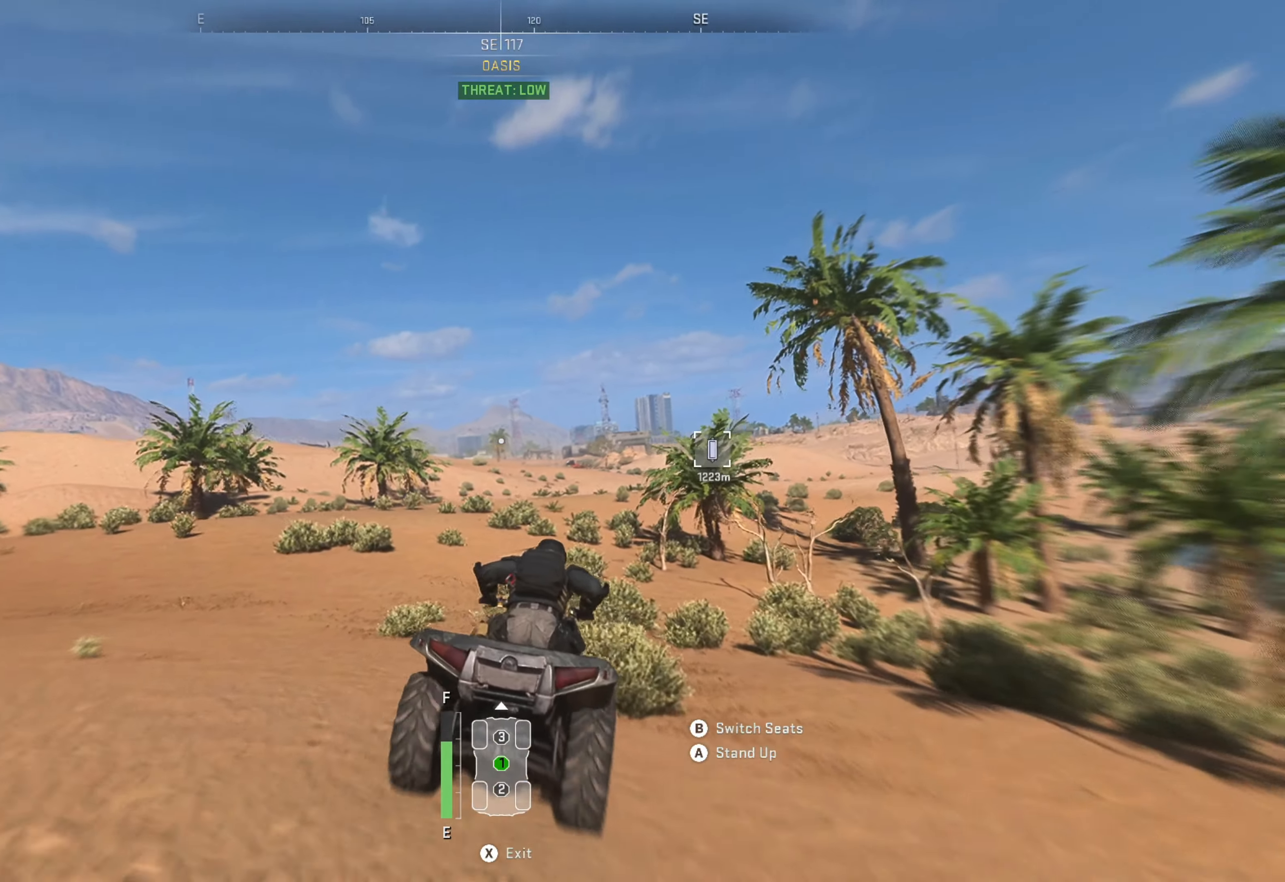
{"buttons": ["R1"], "left_stick": "center", "right_stick": "center", "events": [[50, "left_stick", "left"], [367, "left_stick", "center"]]}
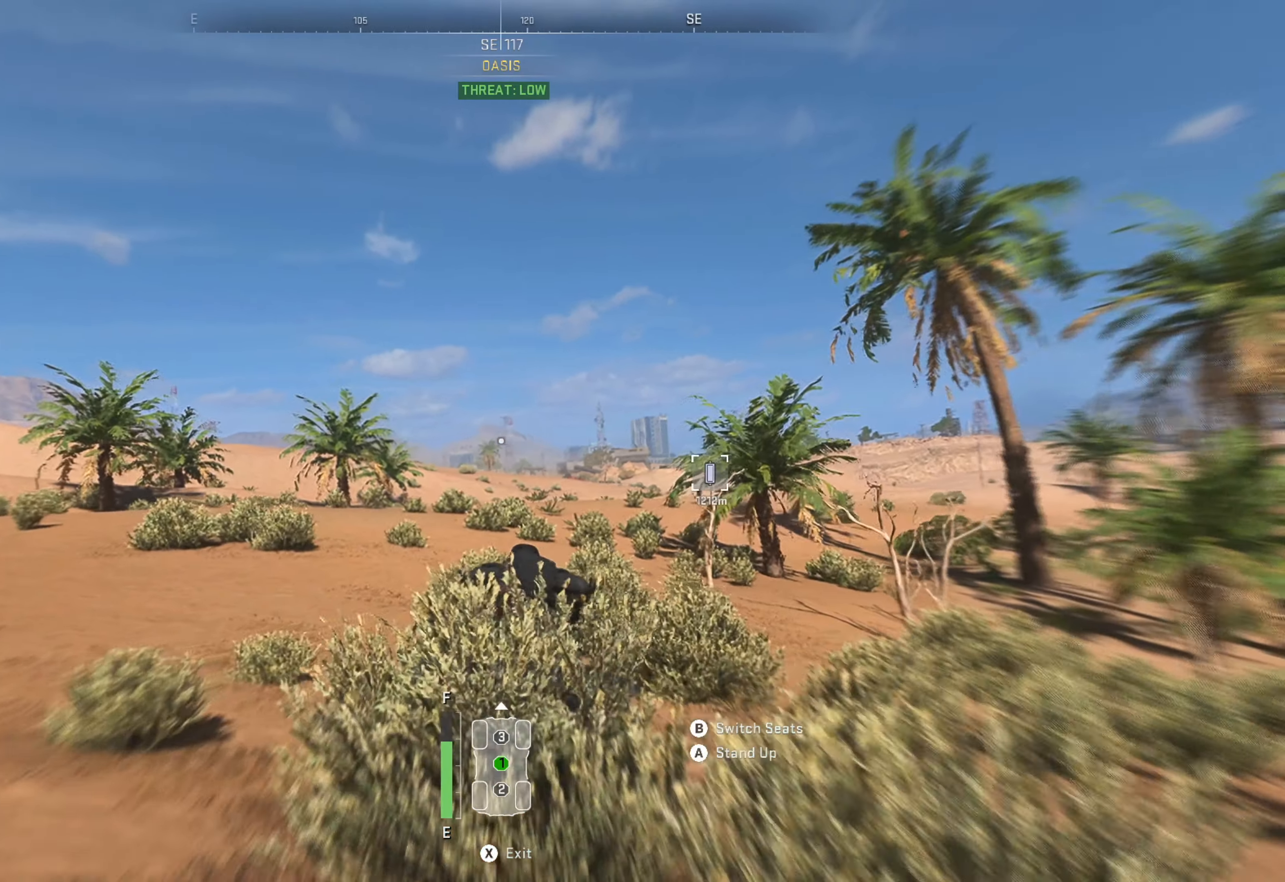
{"buttons": ["R1"], "left_stick": "right", "right_stick": "center", "events": [[134, "left_stick", "right"], [300, "left_stick", "center"], [450, "left_stick", "right"]]}
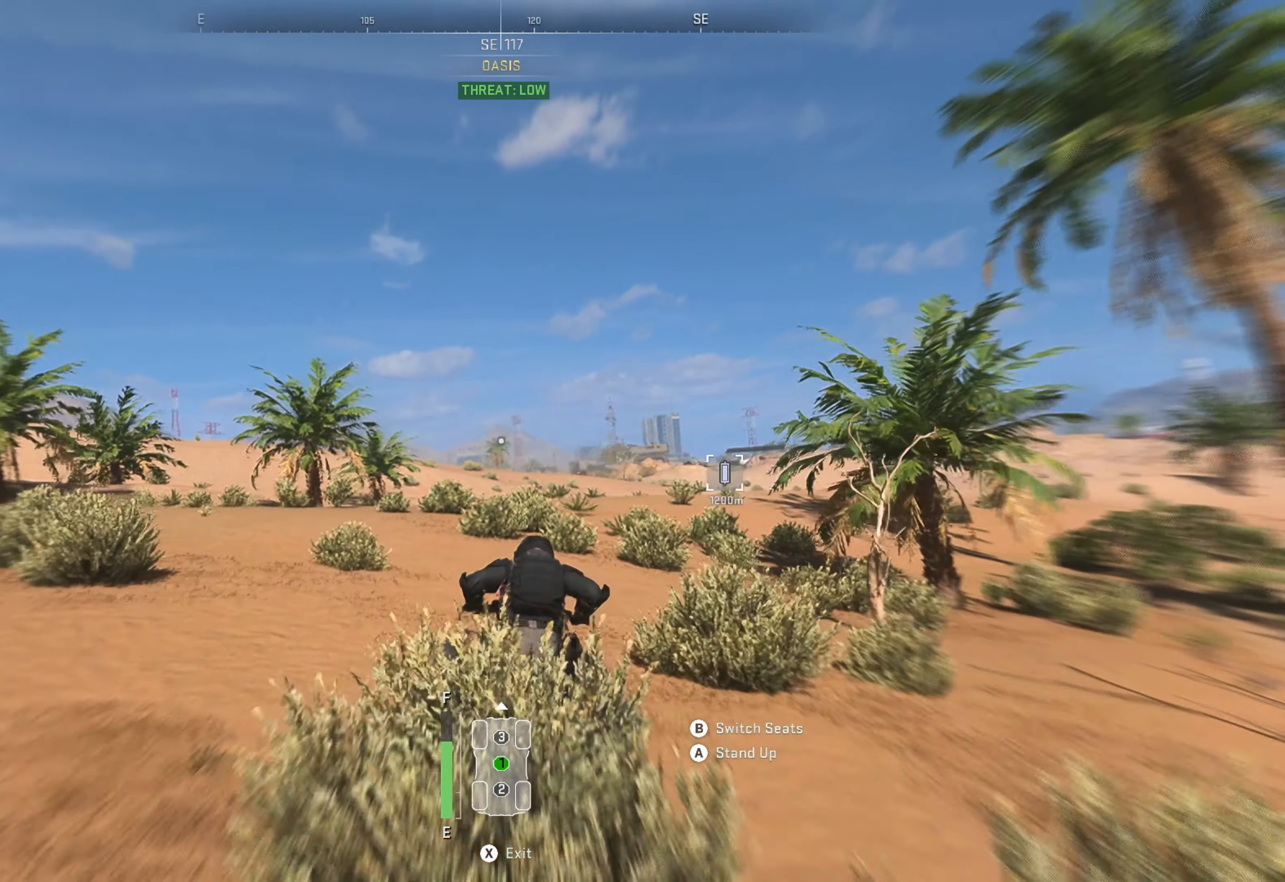
{"buttons": ["R1"], "left_stick": "center", "right_stick": "center", "events": [[334, "left_stick", "center"]]}
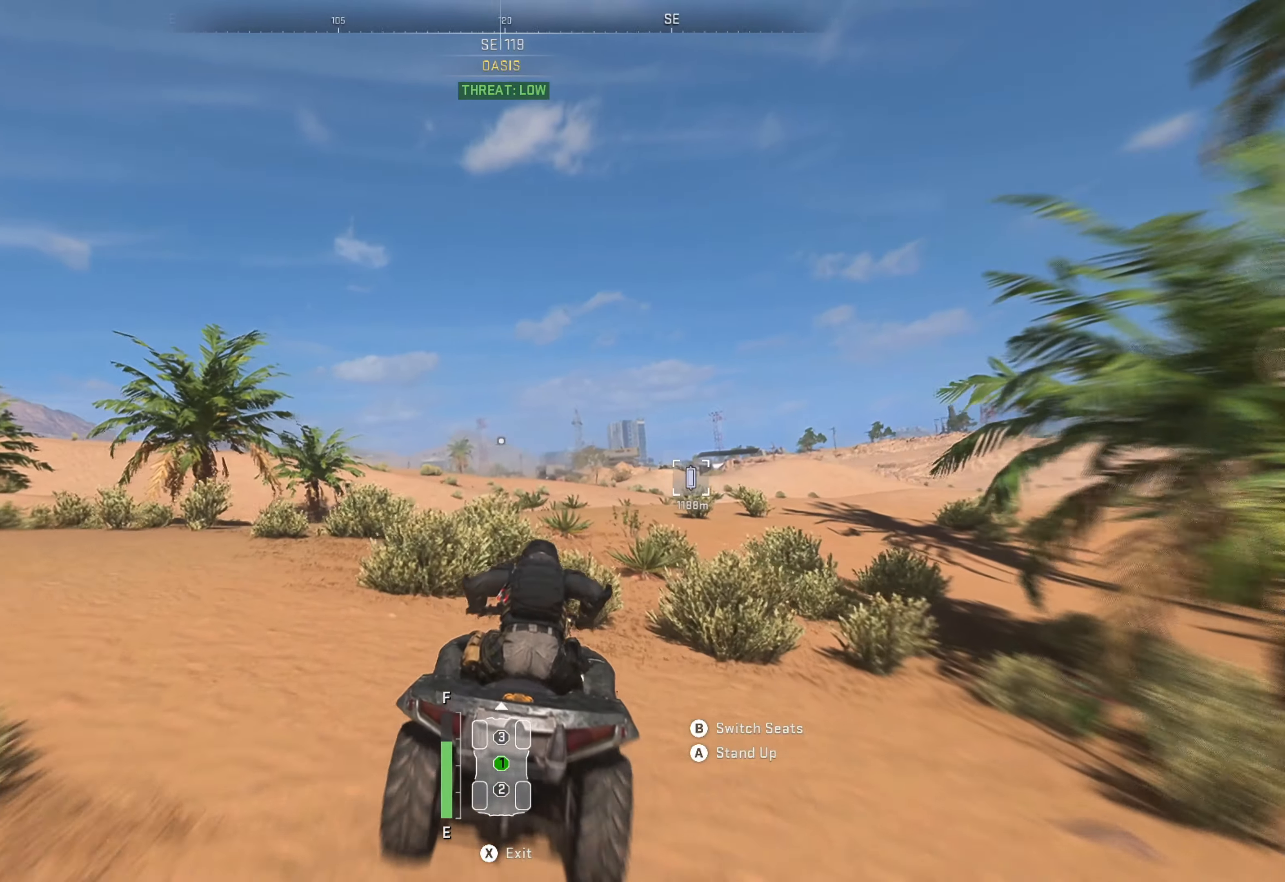
{"buttons": ["R1"], "left_stick": "right", "right_stick": "center", "events": [[500, "left_stick", "right"]]}
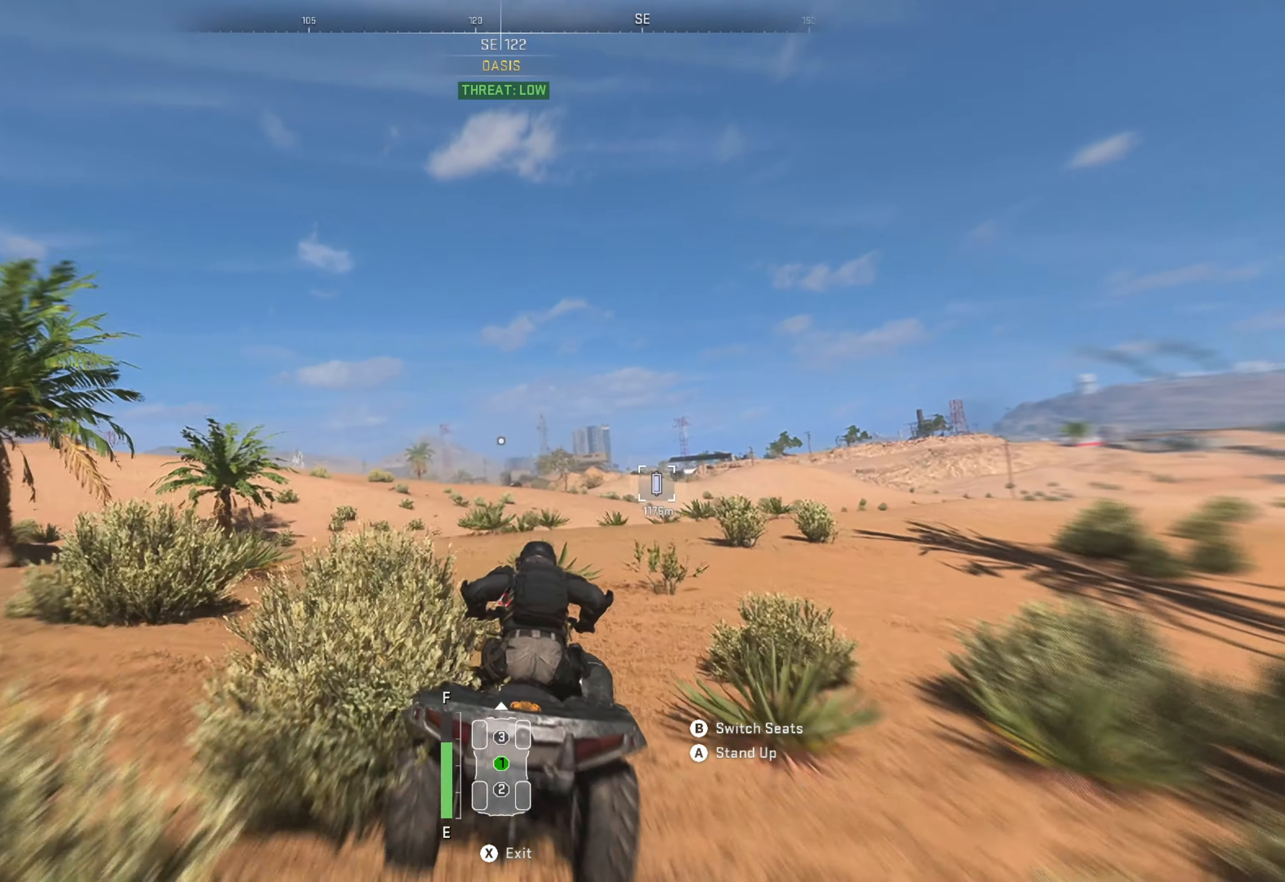
{"buttons": ["R1"], "left_stick": "center", "right_stick": "center", "events": [[150, "left_stick", "center"], [300, "left_stick", "right"], [484, "left_stick", "center"]]}
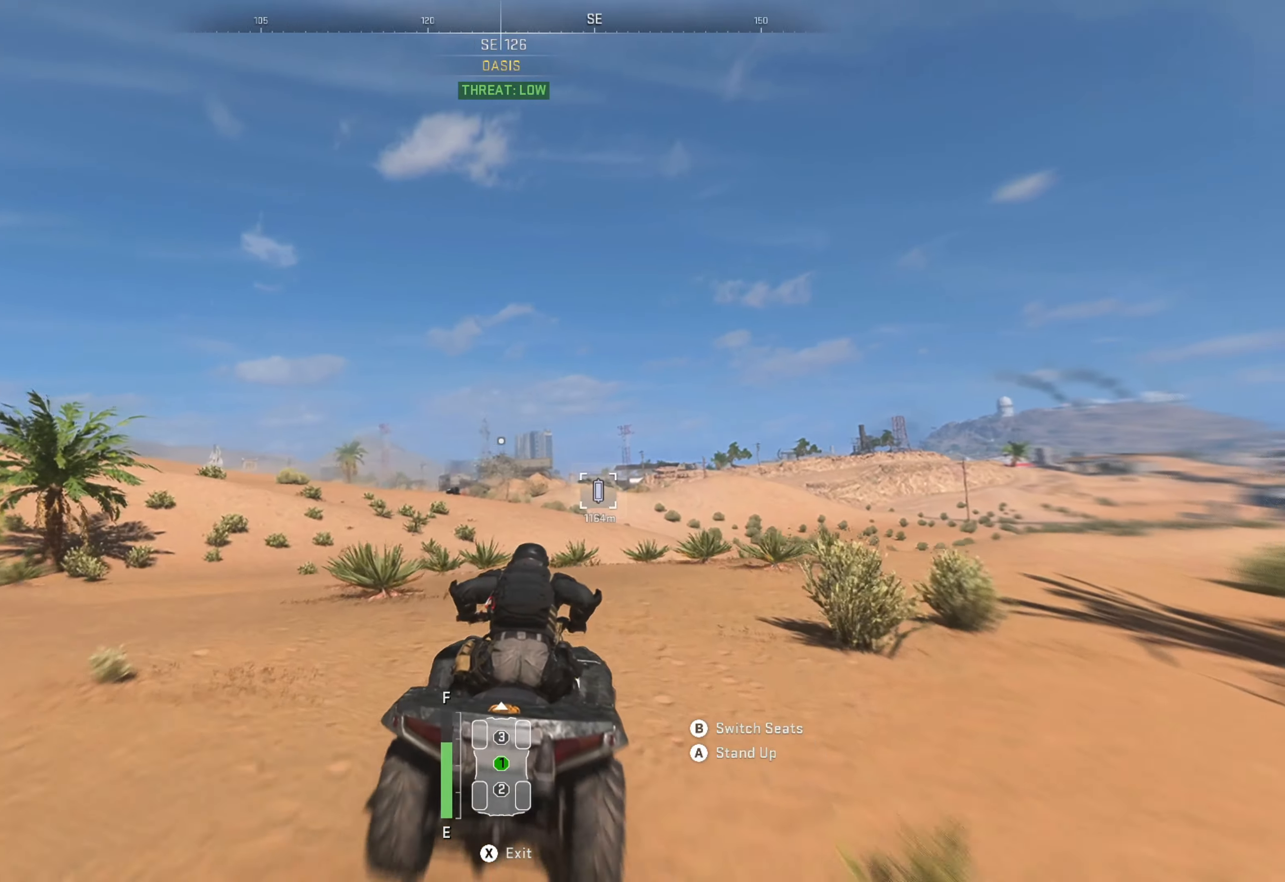
{"buttons": ["R1"], "left_stick": "center", "right_stick": "center", "events": []}
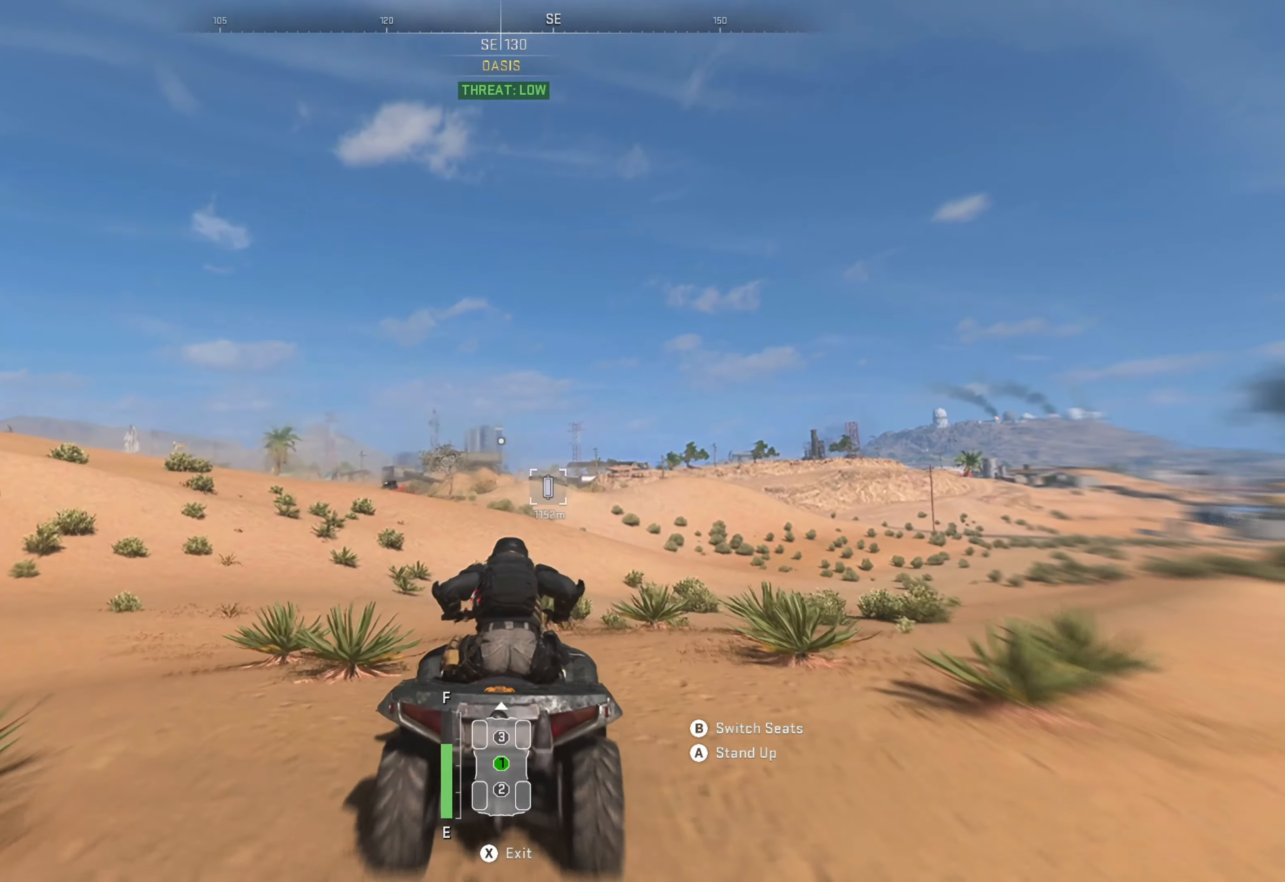
{"buttons": ["R1"], "left_stick": "center", "right_stick": "center", "events": []}
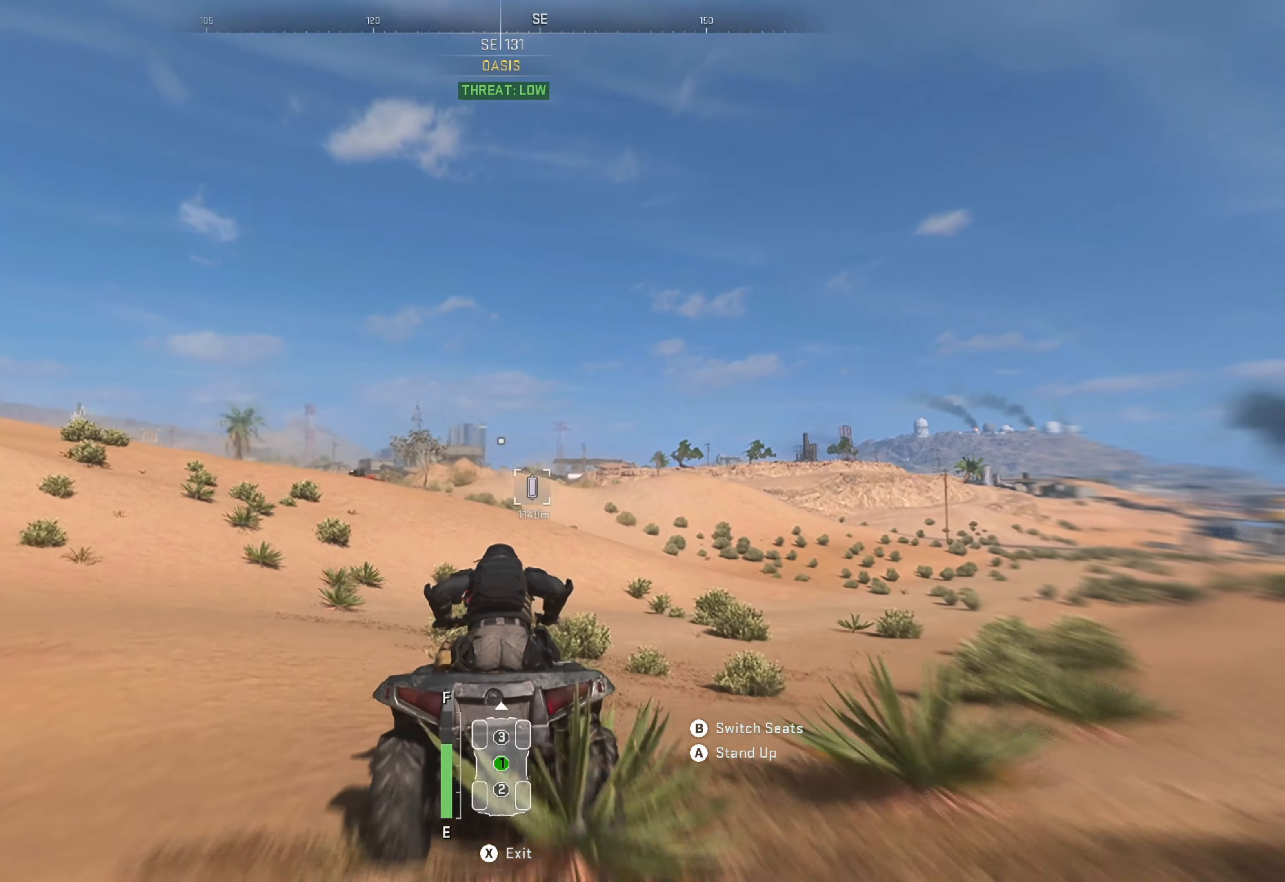
{"buttons": ["R1"], "left_stick": "center", "right_stick": "center", "events": []}
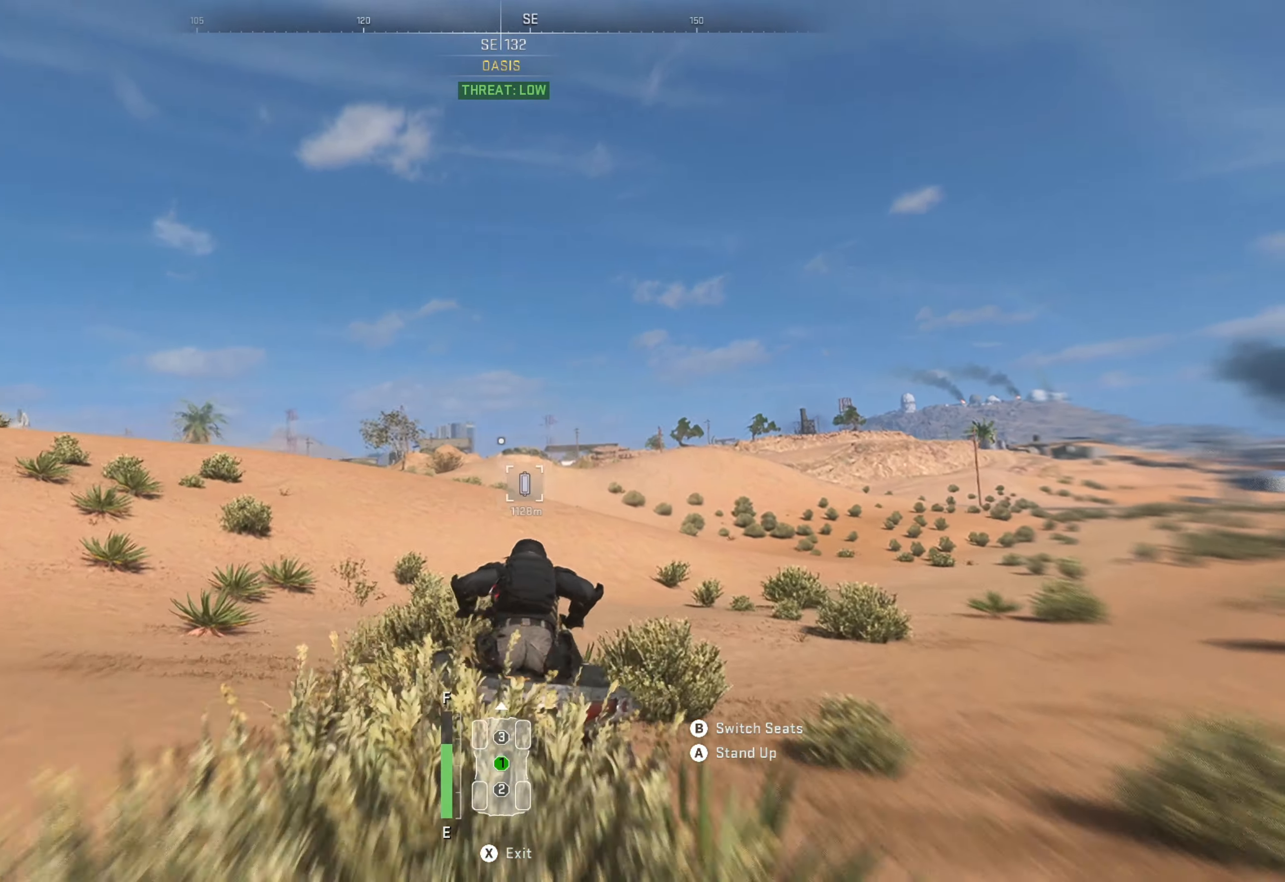
{"buttons": ["R1"], "left_stick": "center", "right_stick": "center", "events": [[150, "left_stick", "right"], [333, "left_stick", "center"]]}
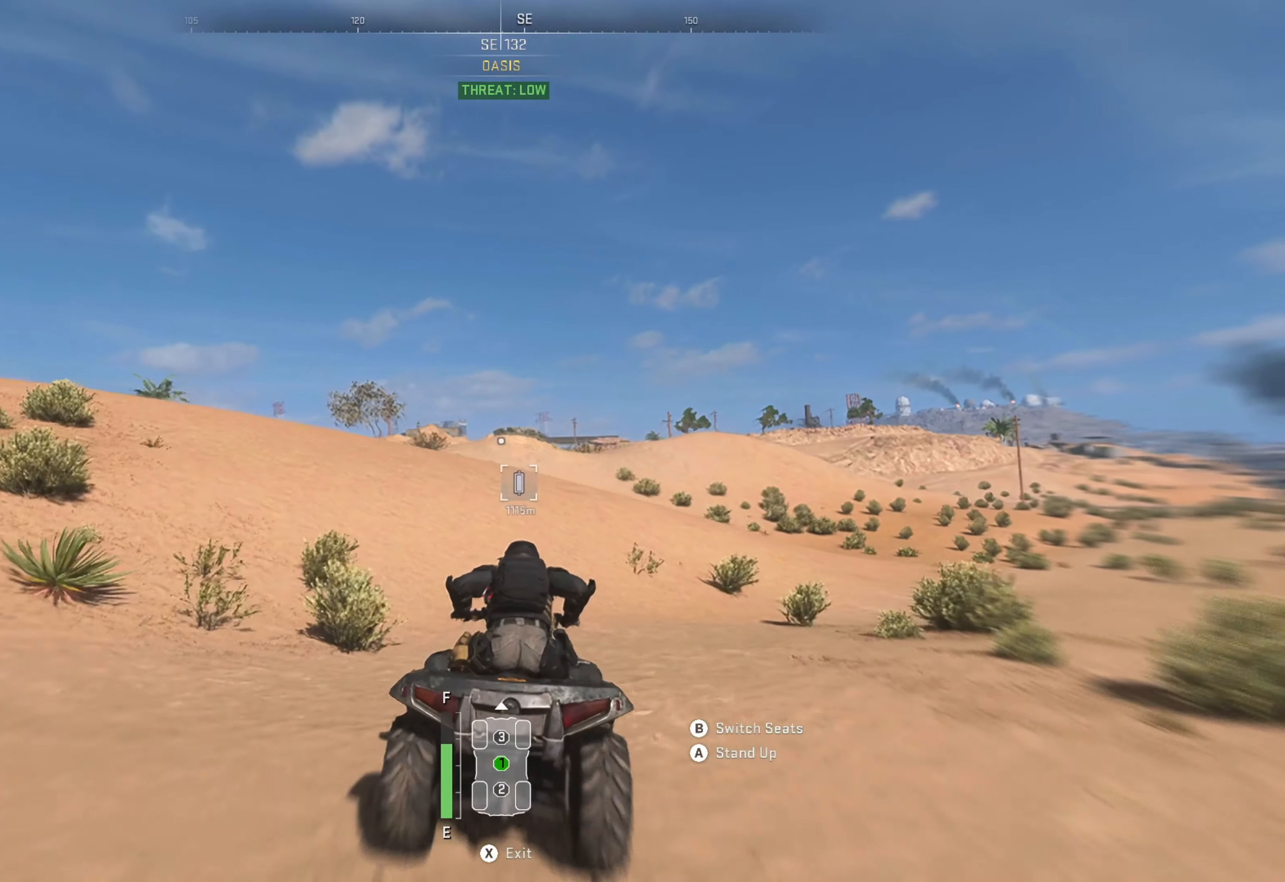
{"buttons": ["R1"], "left_stick": "center", "right_stick": "center", "events": []}
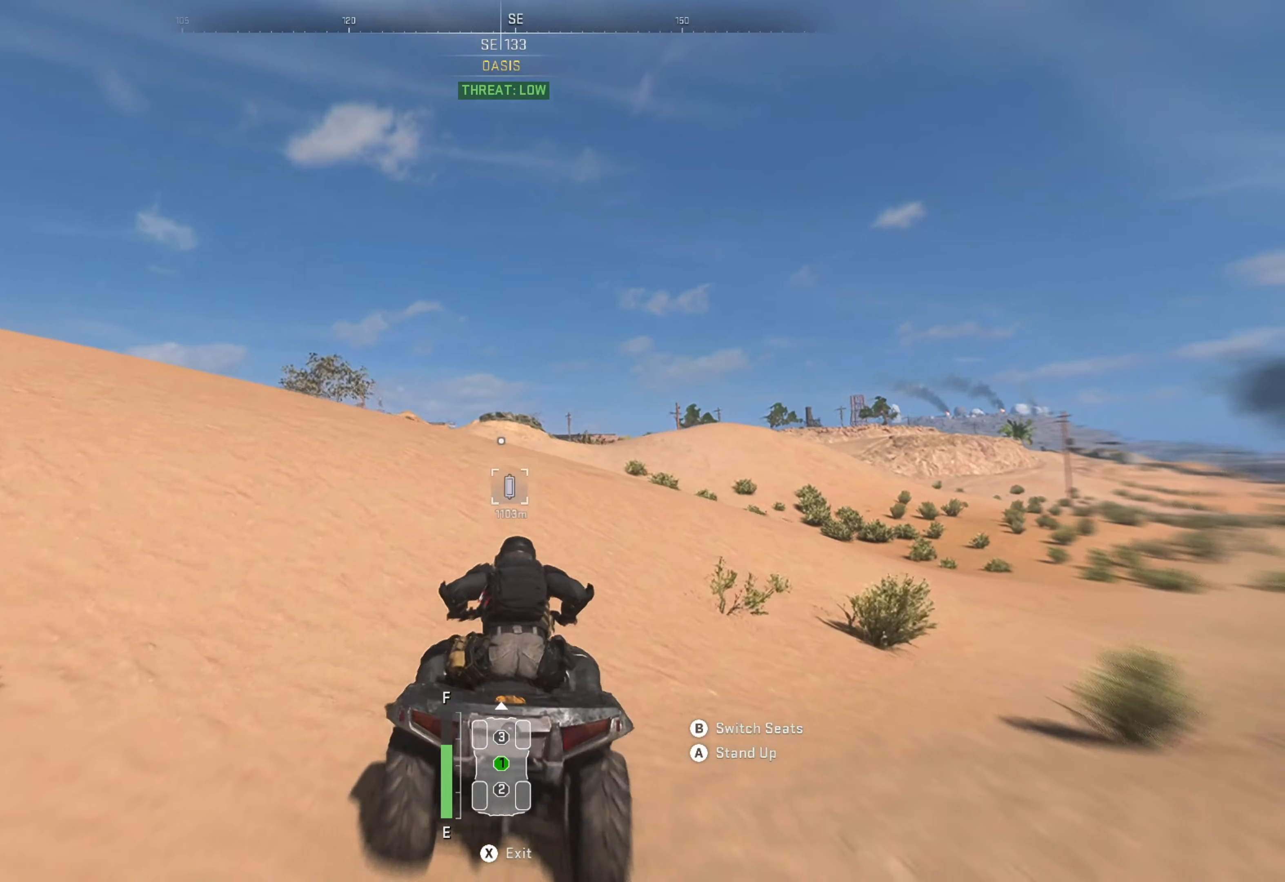
{"buttons": ["R1"], "left_stick": "right", "right_stick": "center", "events": [[383, "left_stick", "right"]]}
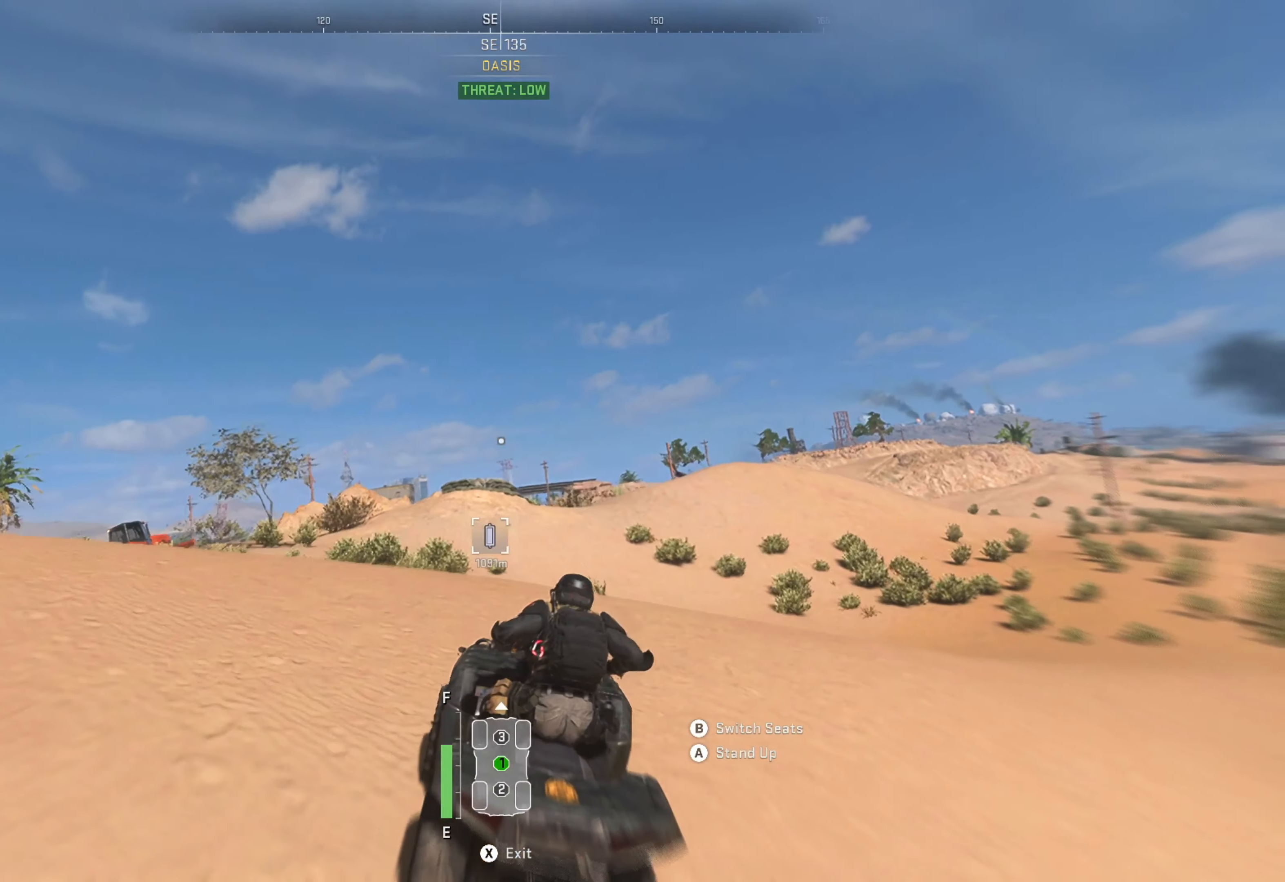
{"buttons": ["R1"], "left_stick": "right", "right_stick": "center", "events": [[33, "left_stick", "center"], [300, "left_stick", "right"], [350, "left_stick", "center"], [450, "left_stick", "right"]]}
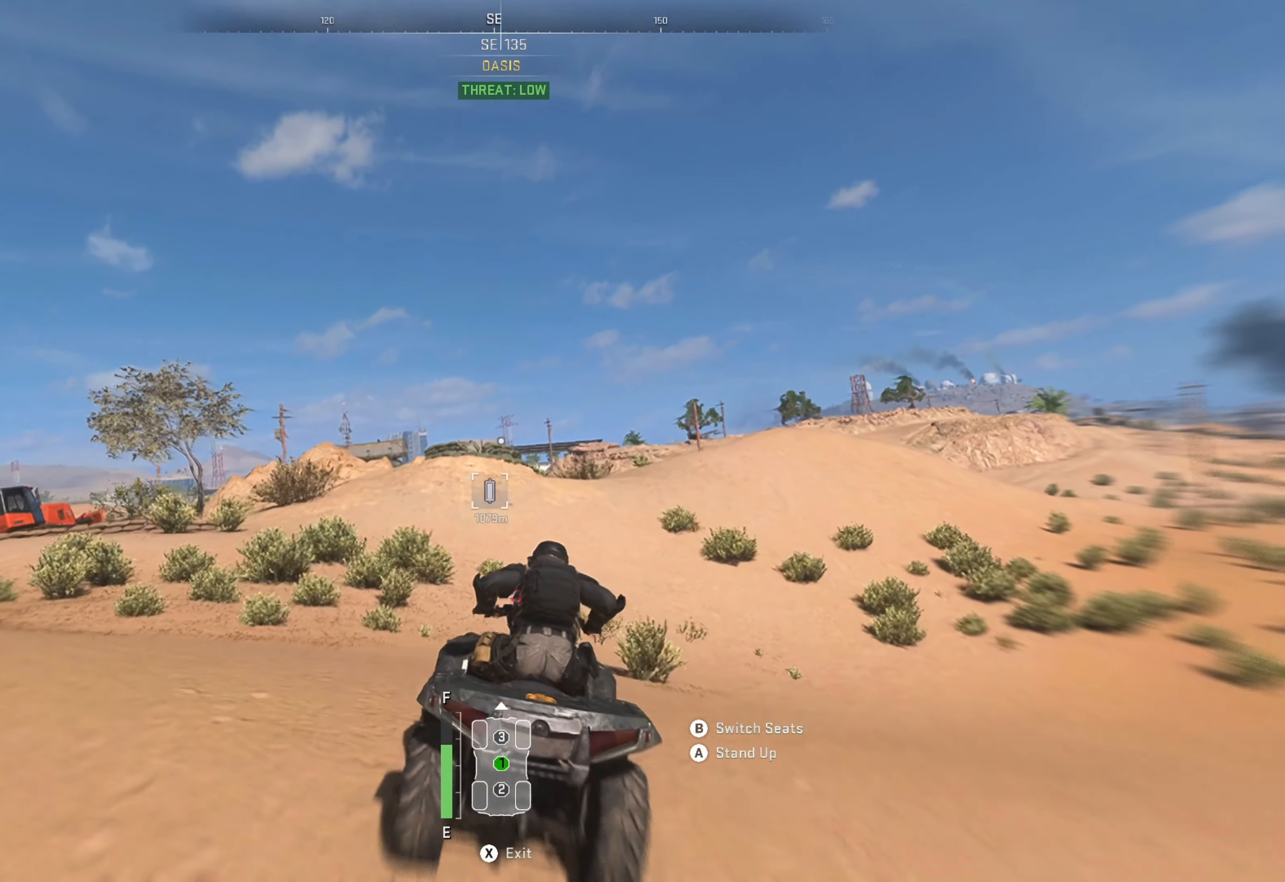
{"buttons": ["R1"], "left_stick": "center", "right_stick": "center", "events": [[183, "left_stick", "center"], [283, "left_stick", "right"], [433, "left_stick", "center"]]}
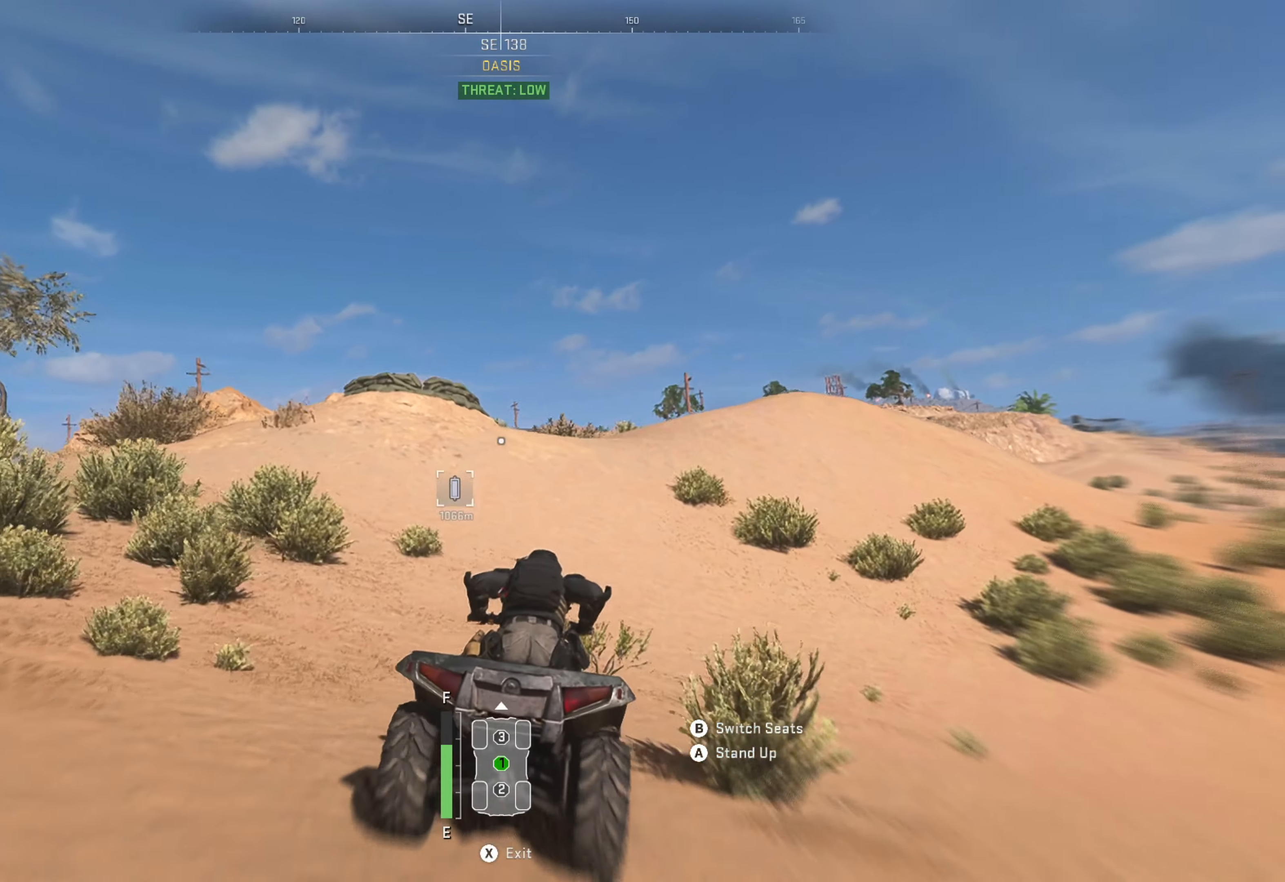
{"buttons": ["R1"], "left_stick": "center", "right_stick": "center", "events": [[300, "left_stick", "right"], [450, "left_stick", "center"]]}
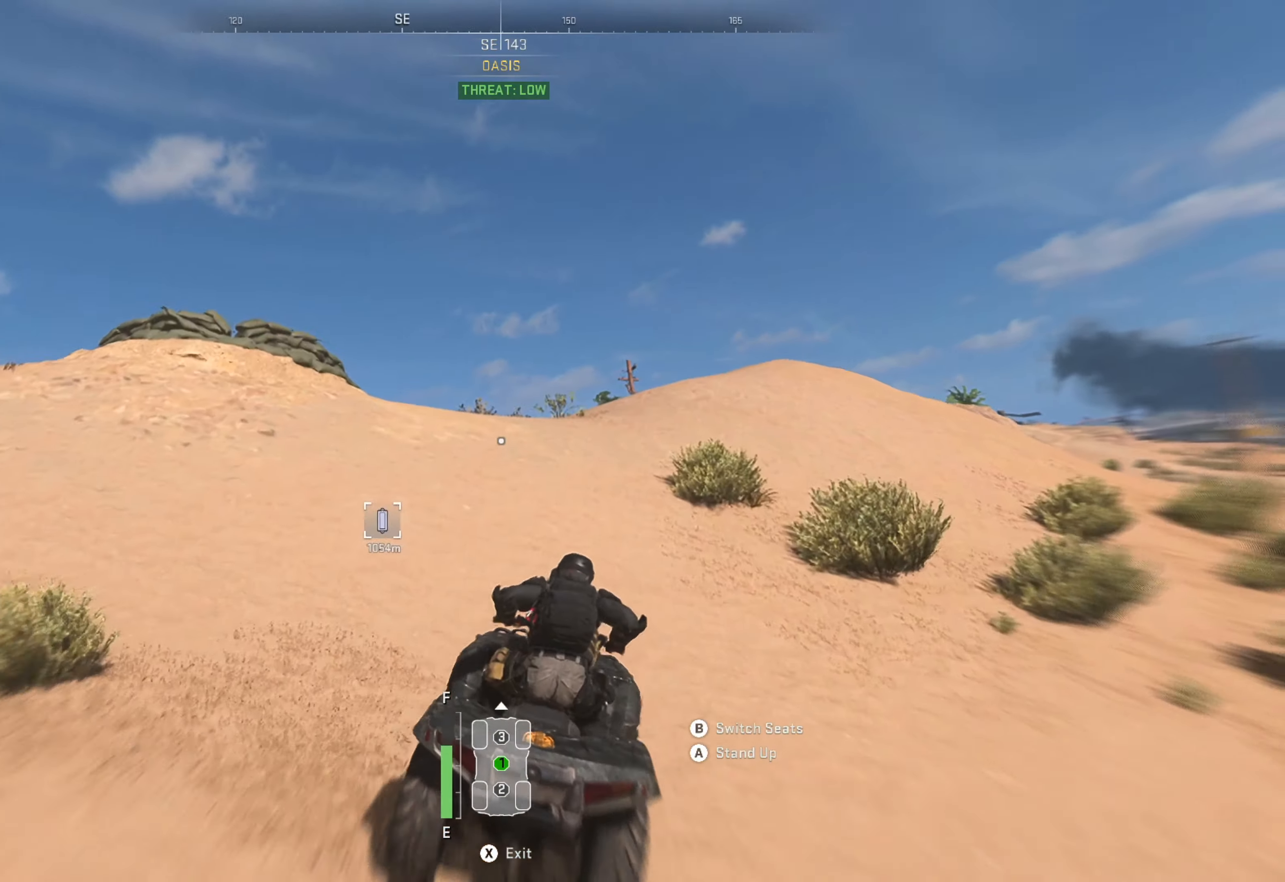
{"buttons": ["R1"], "left_stick": "center", "right_stick": "center", "events": []}
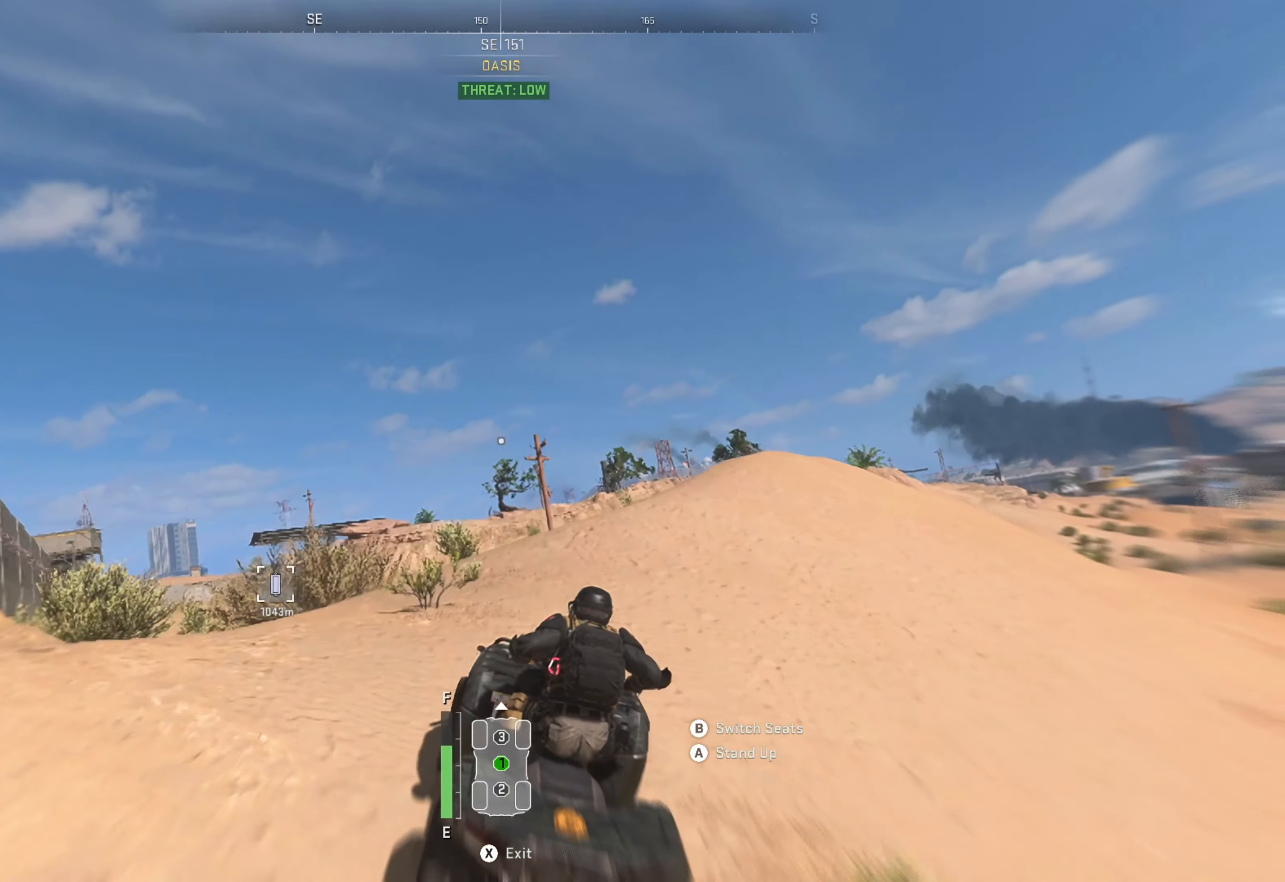
{"buttons": ["R1"], "left_stick": "left", "right_stick": "center", "events": [[466, "left_stick", "left"]]}
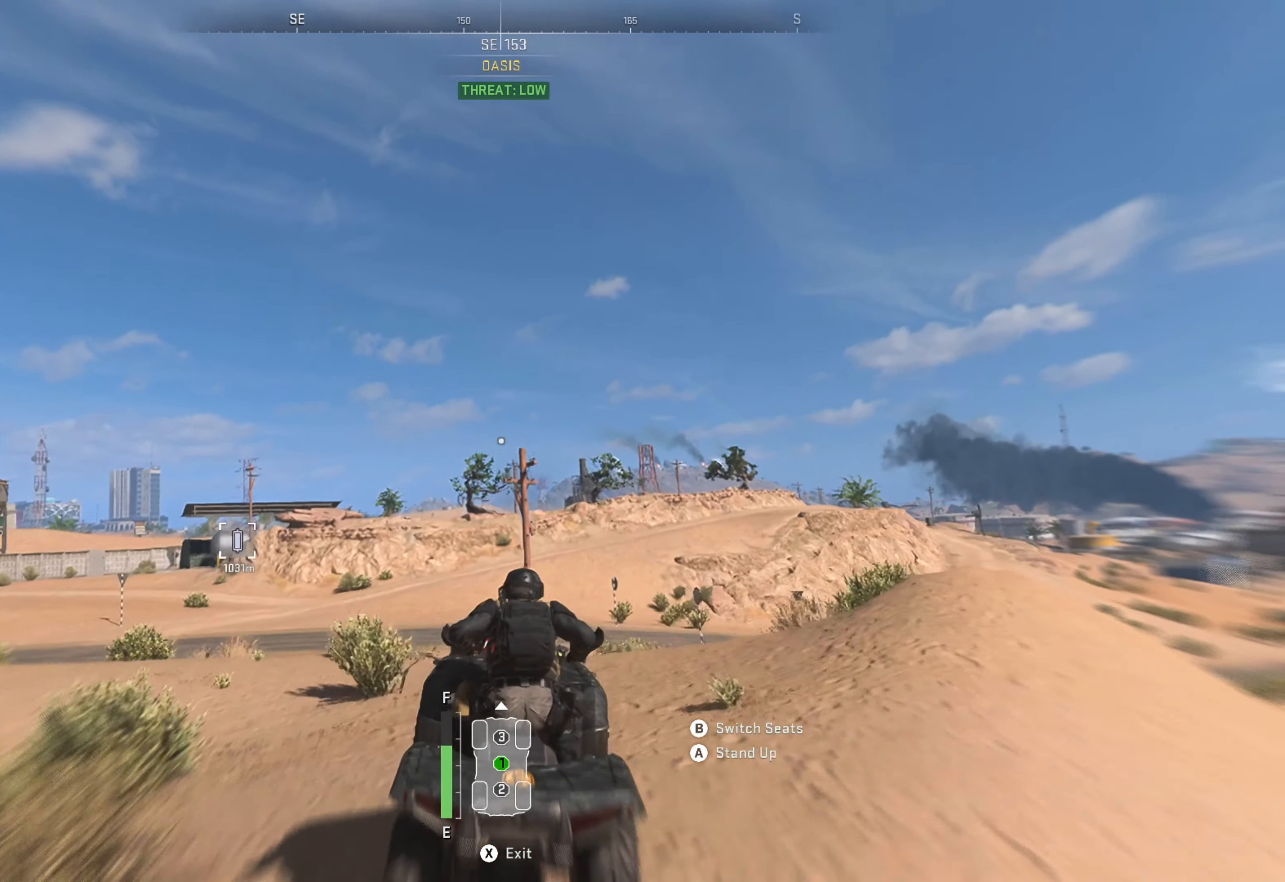
{"buttons": [], "left_stick": "left", "right_stick": "center", "events": [[133, "R1", "up"]]}
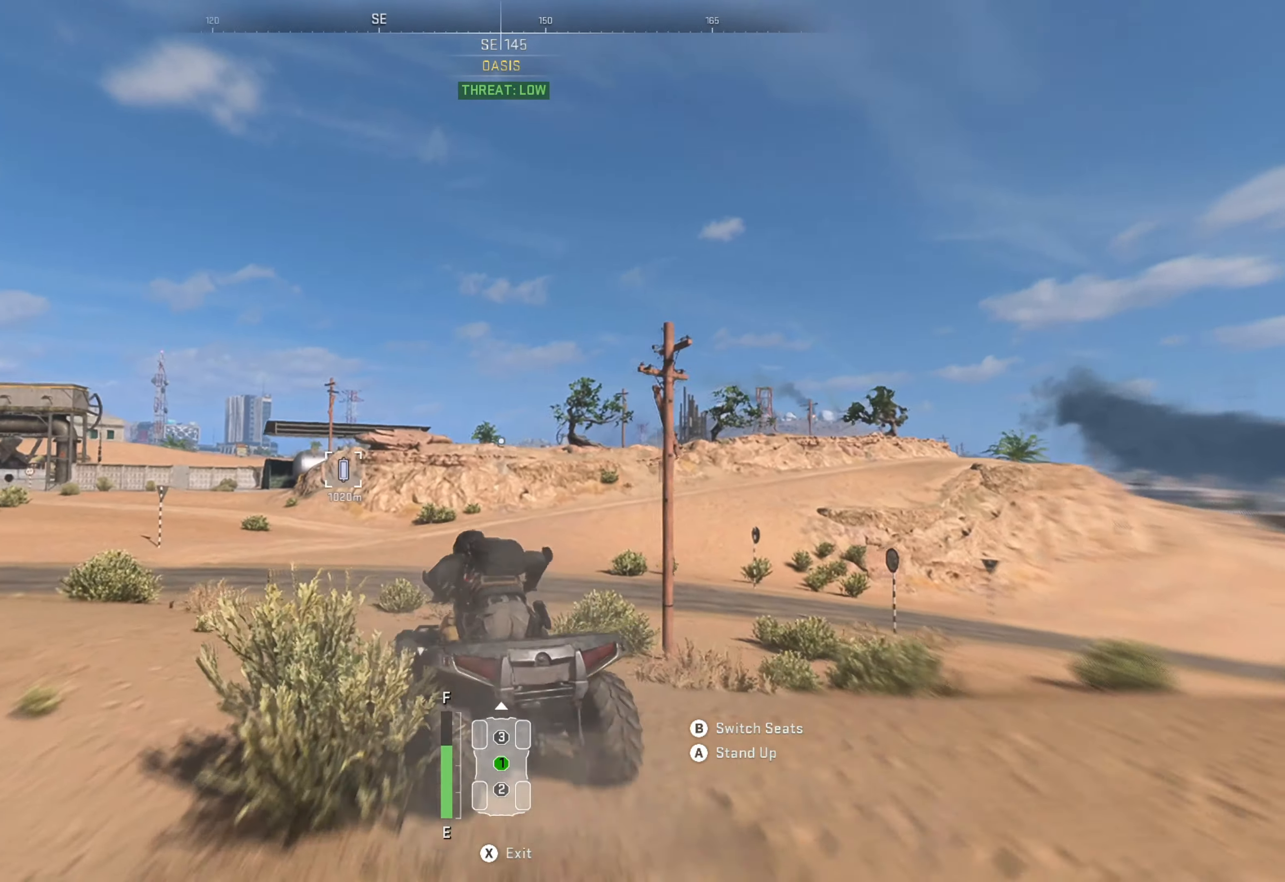
{"buttons": ["R1"], "left_stick": "right", "right_stick": "center", "events": [[50, "left_stick", "center"], [183, "R1", "down"], [183, "left_stick", "left"], [316, "left_stick", "center"], [400, "left_stick", "right"]]}
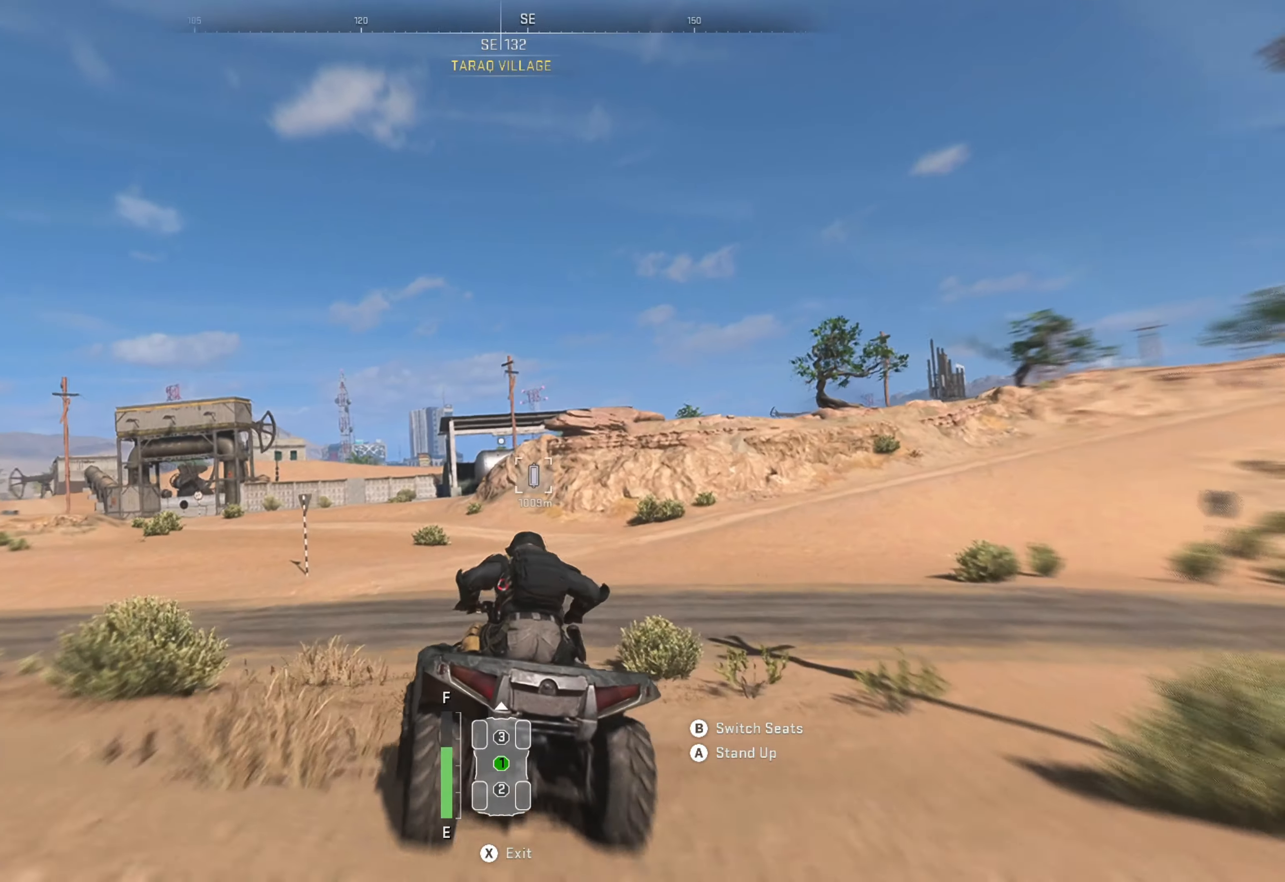
{"buttons": ["R1"], "left_stick": "left", "right_stick": "center", "events": [[350, "left_stick", "left"]]}
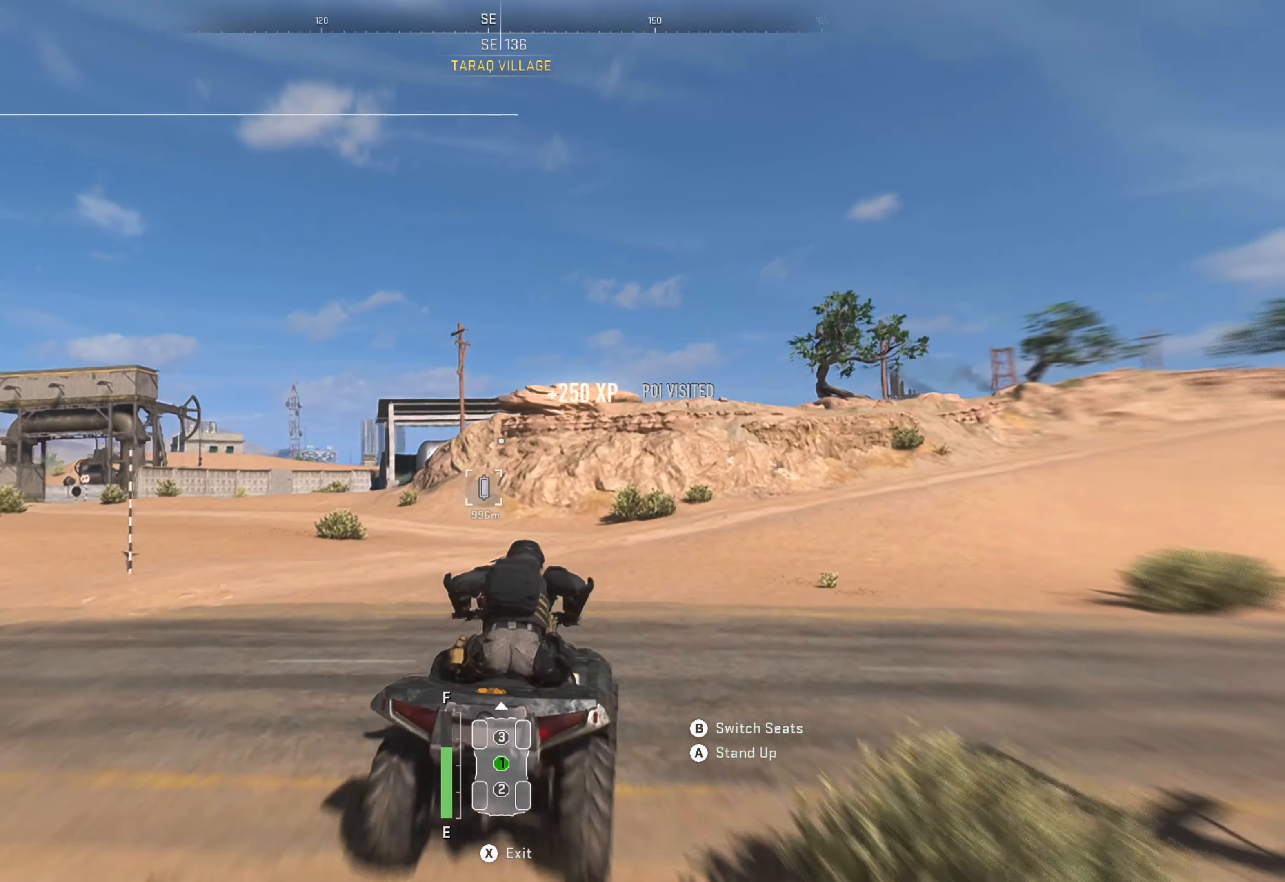
{"buttons": ["R1"], "left_stick": "left", "right_stick": "center", "events": [[317, "left_stick", "center"], [467, "left_stick", "left"]]}